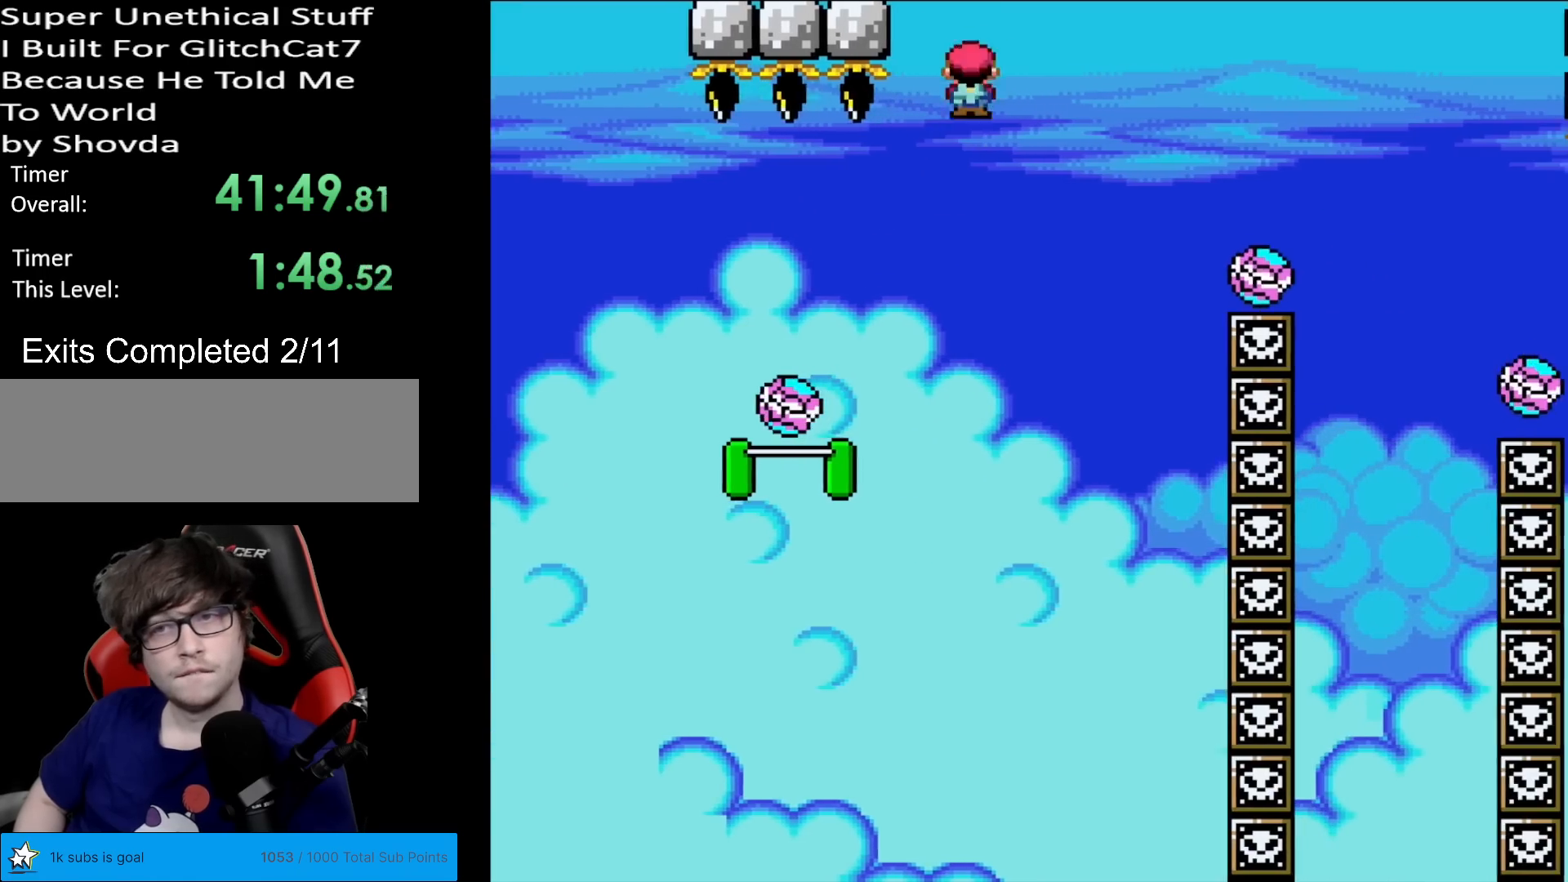
Gameplay with a controller (Nintendo layout); each line is a JSON object with the inputs held at the frame after it. "events" lists button and stick changes between this image and that frame as [ms after this image, input, new state], when the widget could be followed in between. Not read: L3 R3.
{"buttons": ["A", "X", "DPAD_RIGHT"], "events": [[250, "A", "up"], [400, "A", "down"]]}
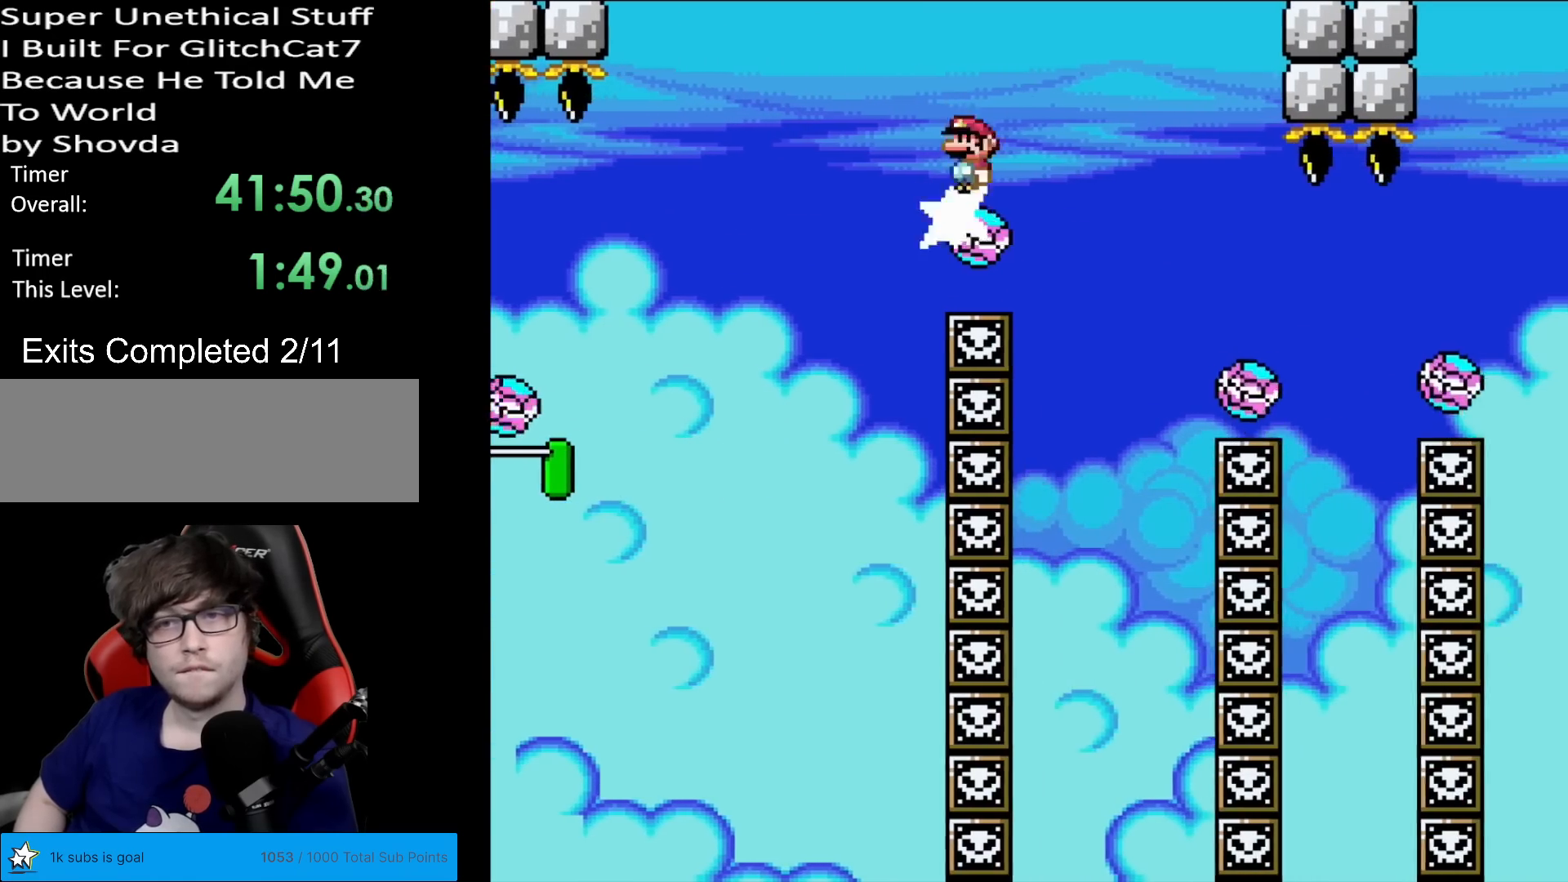
{"buttons": ["X", "DPAD_RIGHT"], "events": [[134, "DPAD_RIGHT", "up"], [134, "DPAD_UP", "down"], [150, "DPAD_LEFT", "down"], [150, "DPAD_UP", "up"], [167, "A", "up"], [267, "DPAD_LEFT", "up"], [300, "DPAD_RIGHT", "down"]]}
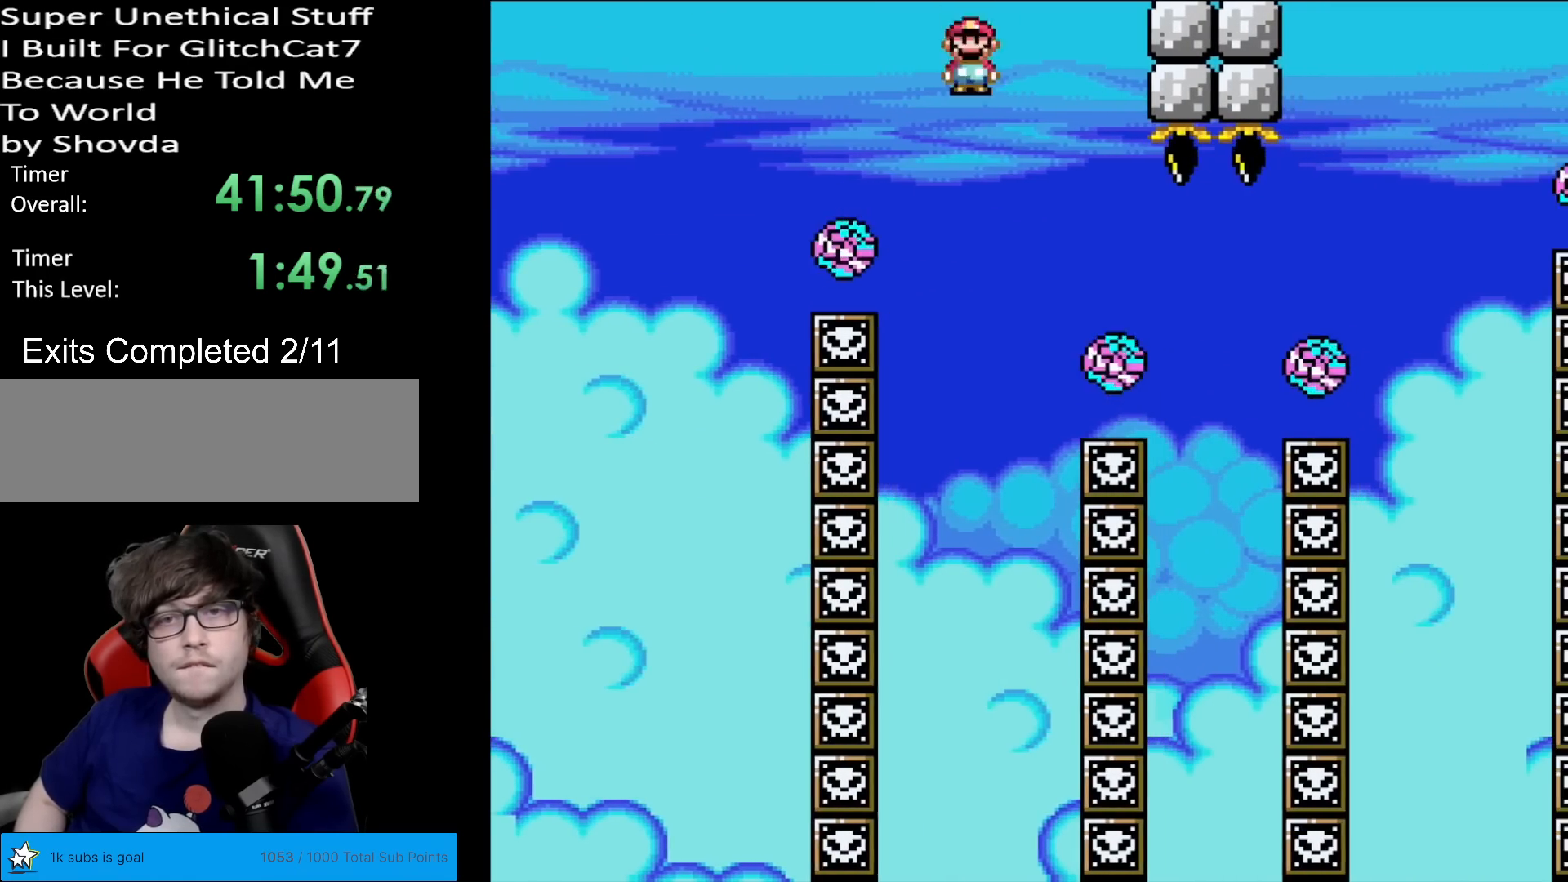
{"buttons": ["A", "X", "DPAD_RIGHT"], "events": [[50, "DPAD_RIGHT", "up"], [133, "DPAD_RIGHT", "down"], [367, "A", "down"]]}
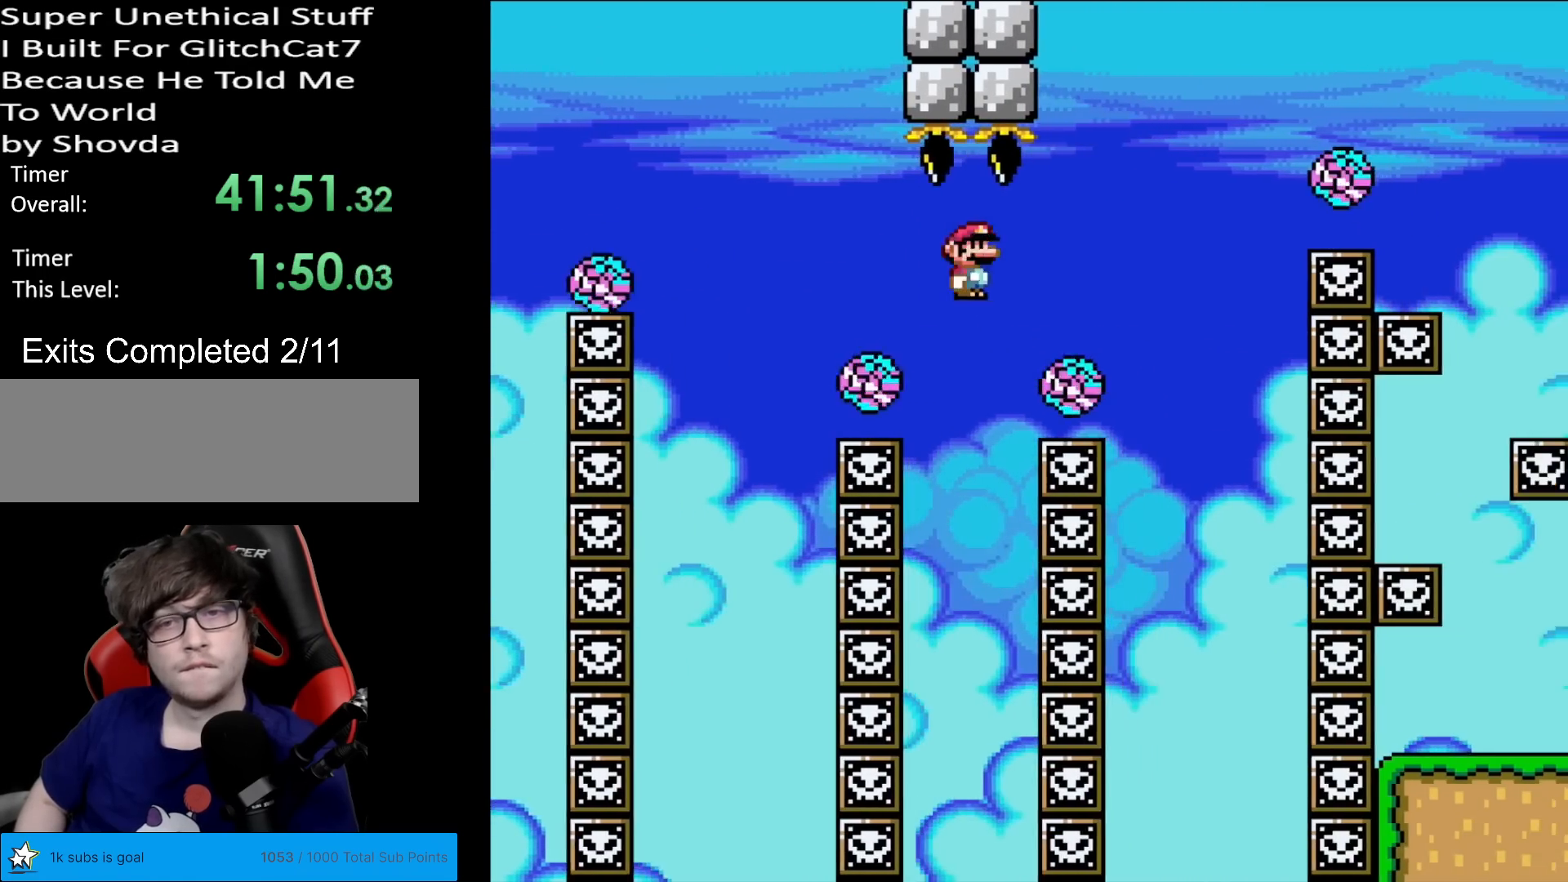
{"buttons": ["A", "X", "DPAD_RIGHT"], "events": [[50, "A", "up"], [134, "A", "down"], [217, "DPAD_RIGHT", "up"], [217, "DPAD_UP", "down"], [234, "DPAD_LEFT", "down"], [234, "DPAD_UP", "up"], [334, "DPAD_LEFT", "up"], [350, "DPAD_RIGHT", "down"]]}
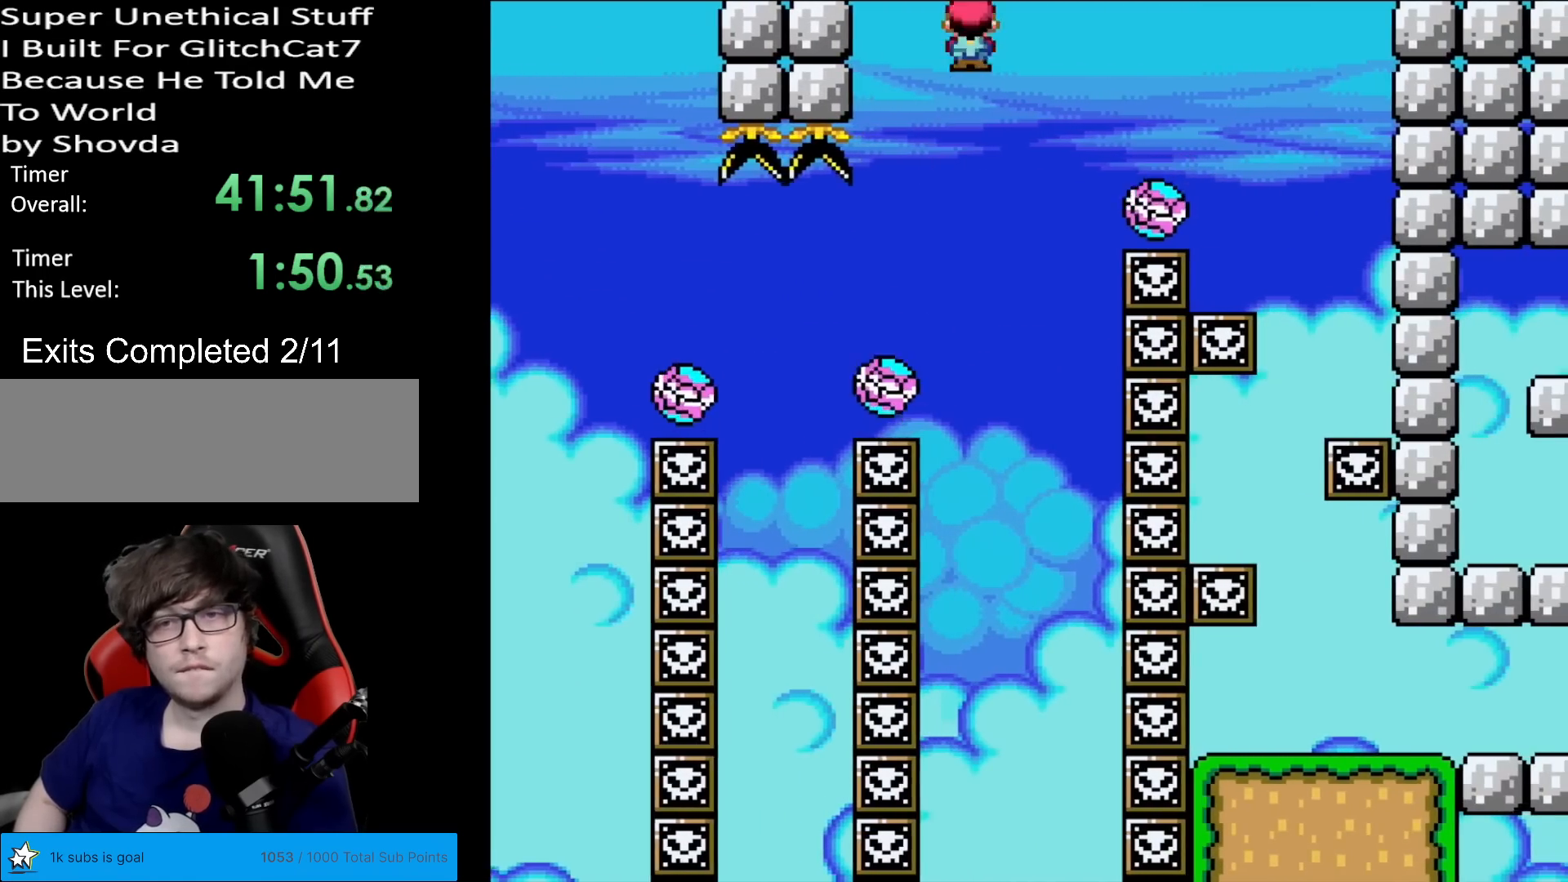
{"buttons": ["X", "DPAD_RIGHT"], "events": [[150, "A", "up"], [300, "A", "down"], [300, "DPAD_RIGHT", "up"], [317, "DPAD_LEFT", "down"], [417, "DPAD_LEFT", "up"], [433, "DPAD_RIGHT", "down"], [500, "A", "up"]]}
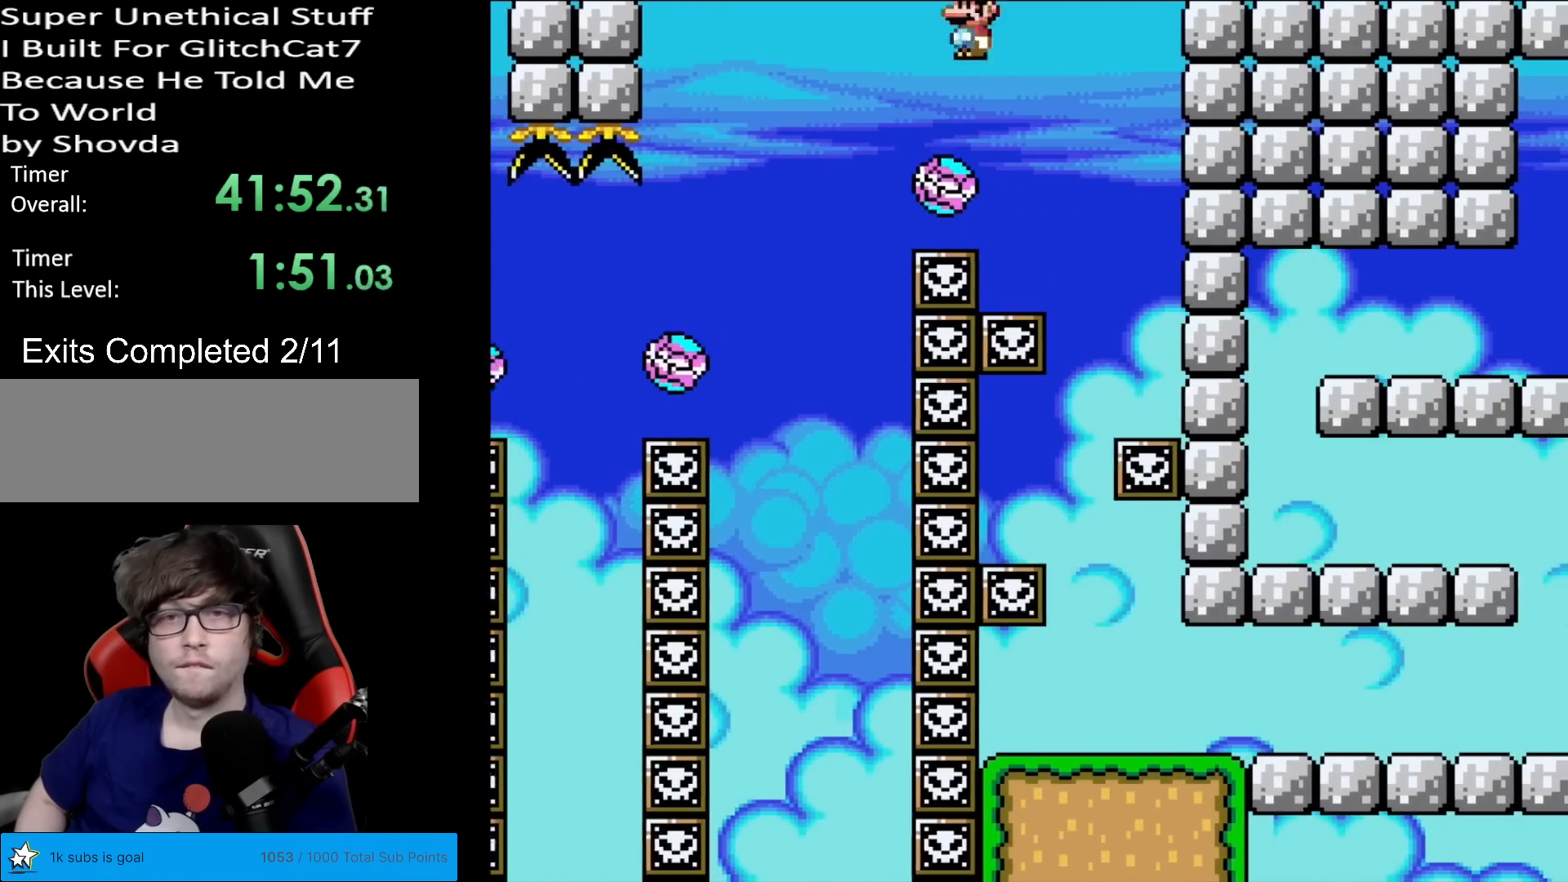
{"buttons": ["A", "X", "DPAD_LEFT"], "events": [[84, "DPAD_RIGHT", "up"], [384, "DPAD_LEFT", "down"], [417, "A", "down"]]}
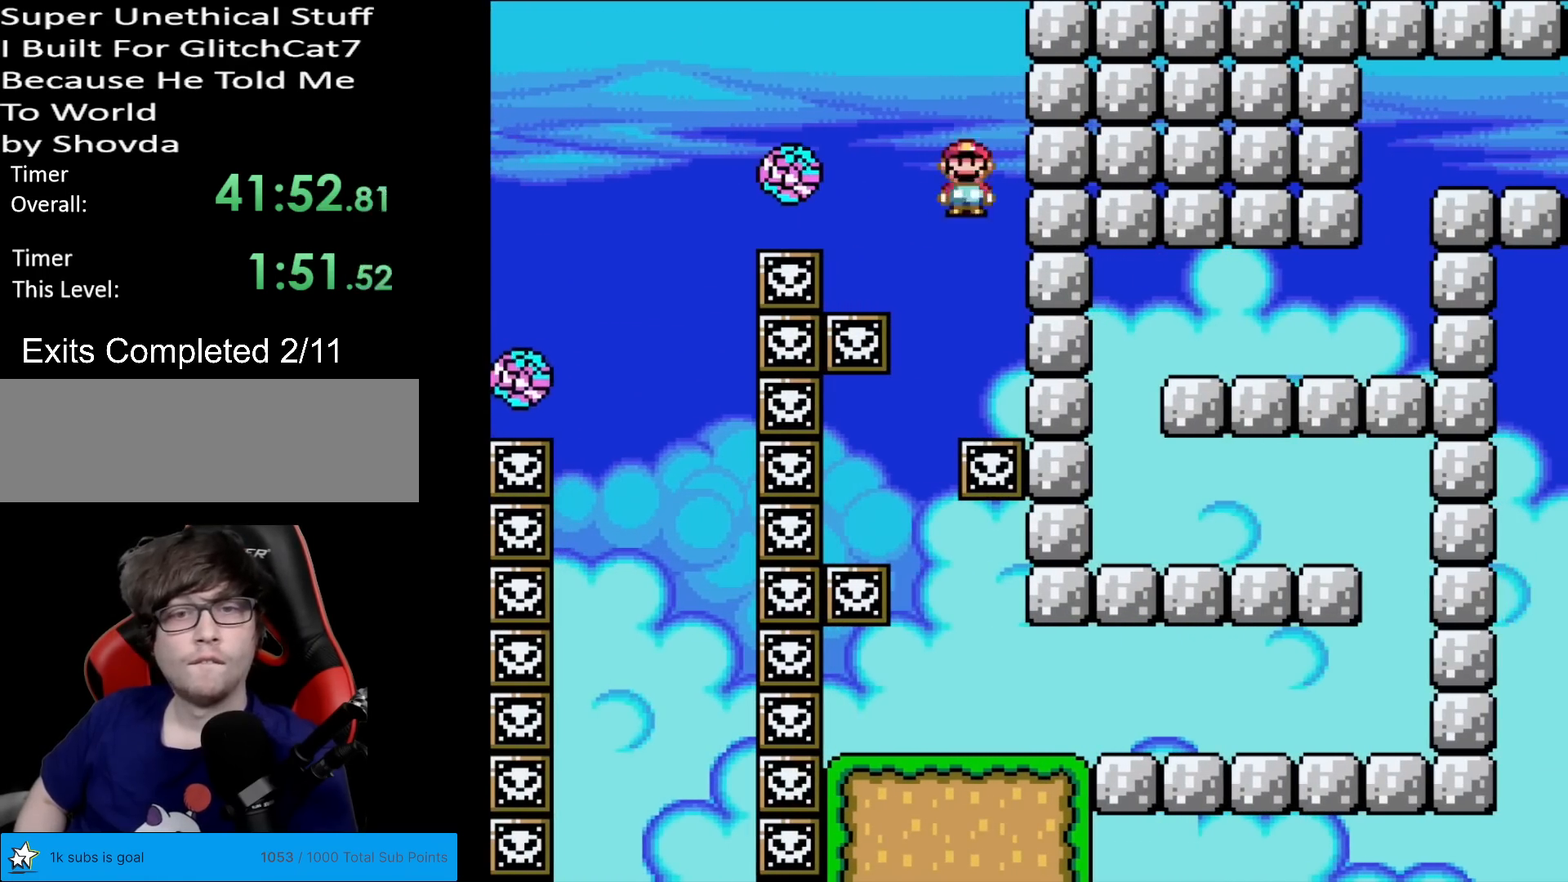
{"buttons": ["A", "X", "DPAD_RIGHT"], "events": [[16, "DPAD_LEFT", "up"], [133, "DPAD_LEFT", "down"], [267, "DPAD_DOWN", "down"], [267, "DPAD_LEFT", "up"], [283, "DPAD_DOWN", "up"], [283, "DPAD_RIGHT", "down"]]}
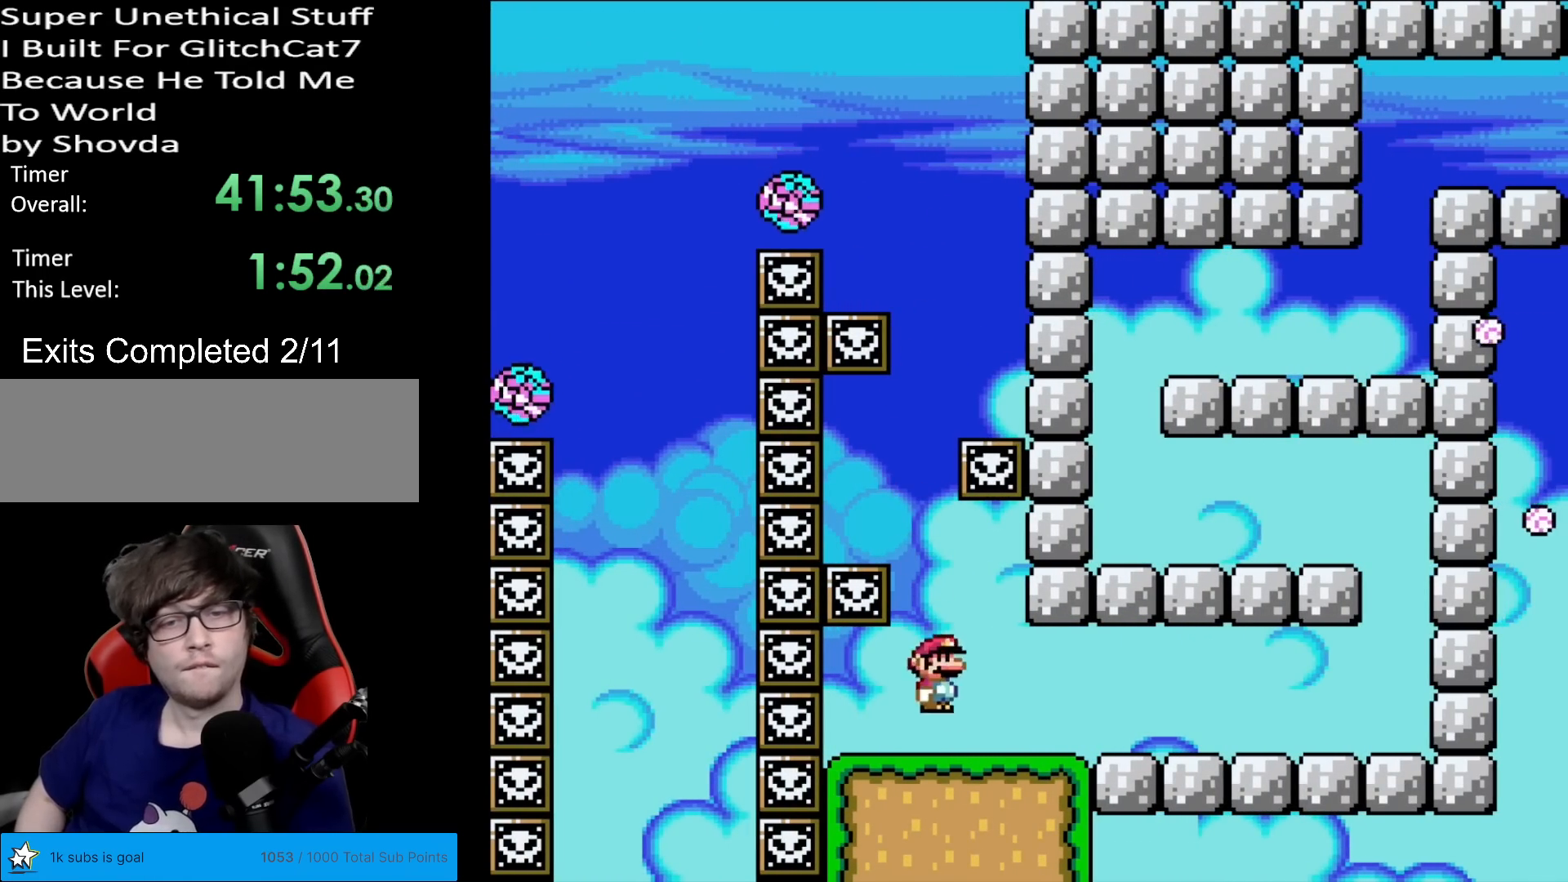
{"buttons": ["X"], "events": [[67, "DPAD_RIGHT", "up"], [84, "DPAD_LEFT", "down"], [217, "A", "up"], [217, "DPAD_LEFT", "up"], [300, "DPAD_RIGHT", "down"], [501, "DPAD_RIGHT", "up"]]}
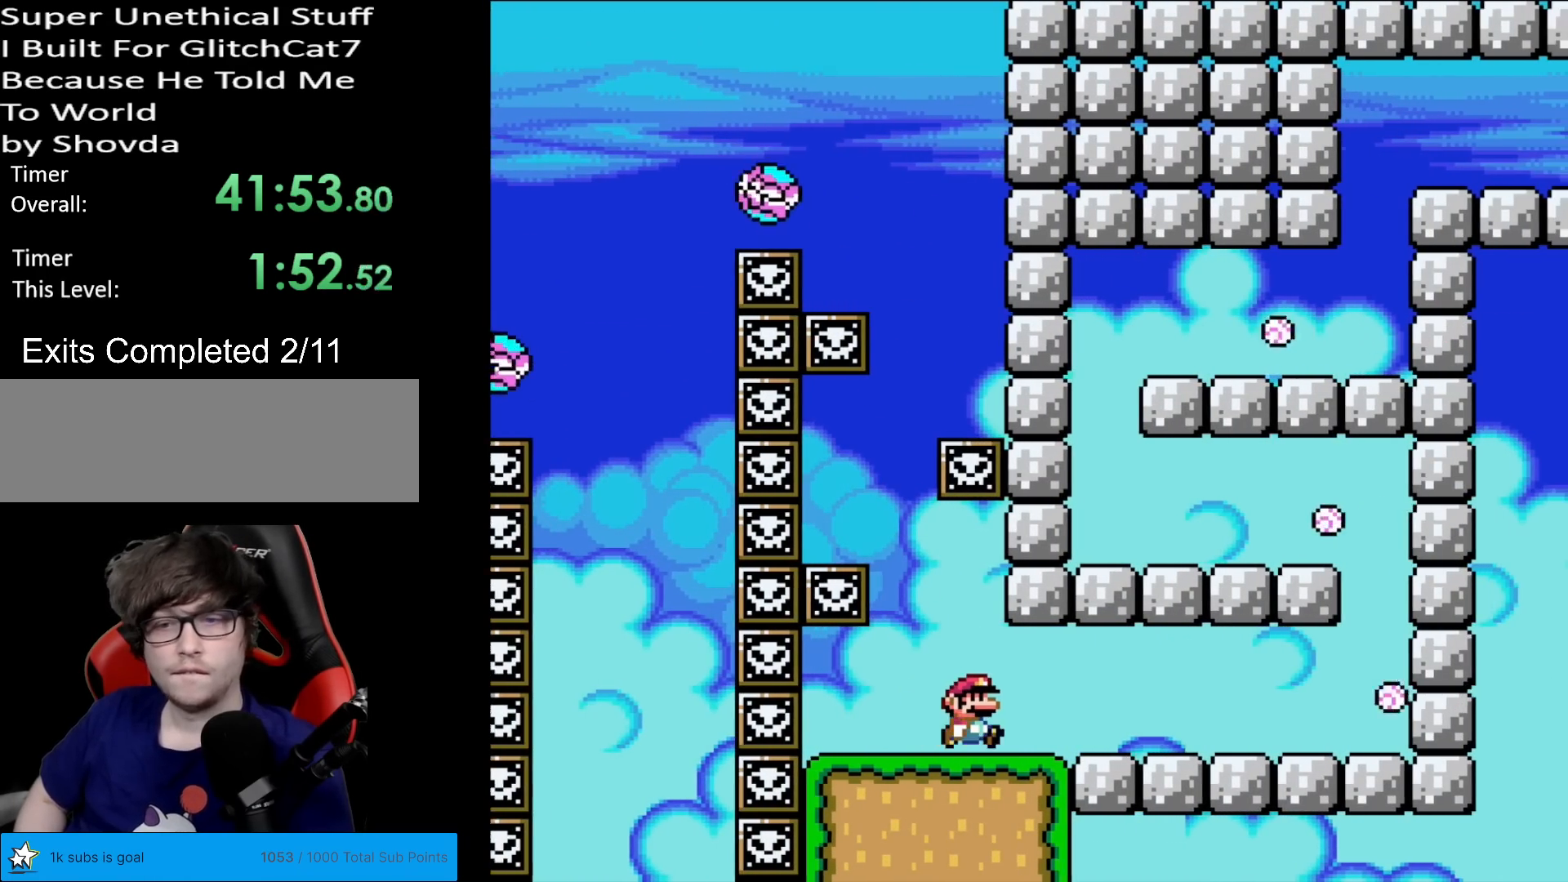
{"buttons": ["X"], "events": [[300, "DPAD_LEFT", "down"], [417, "DPAD_LEFT", "up"]]}
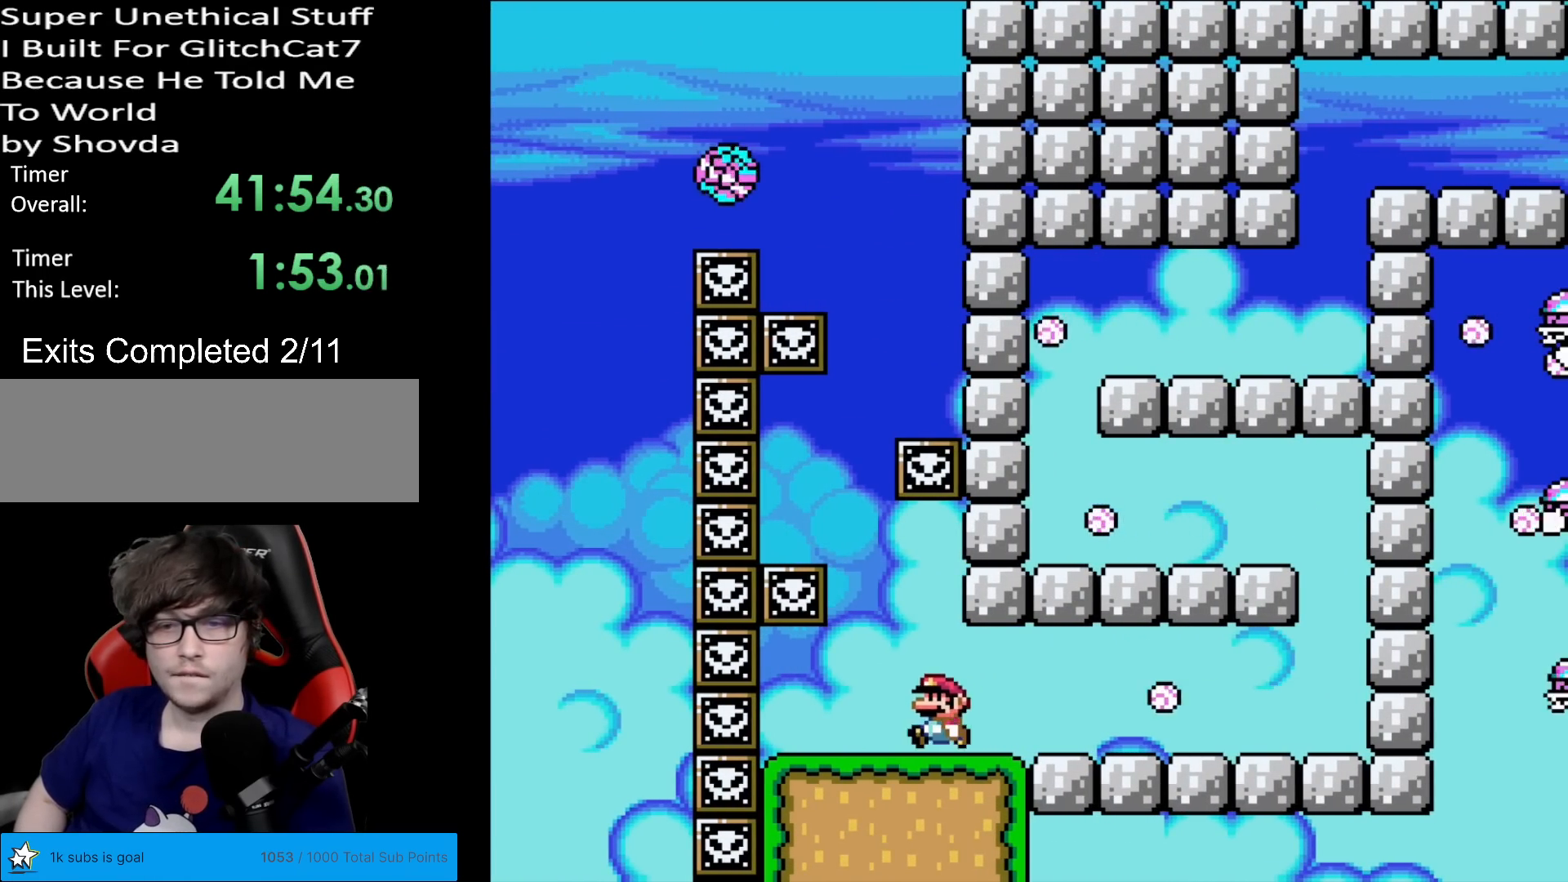
{"buttons": ["Y"], "events": [[34, "X", "up"], [167, "DPAD_RIGHT", "down"], [167, "Y", "down"], [234, "DPAD_RIGHT", "up"]]}
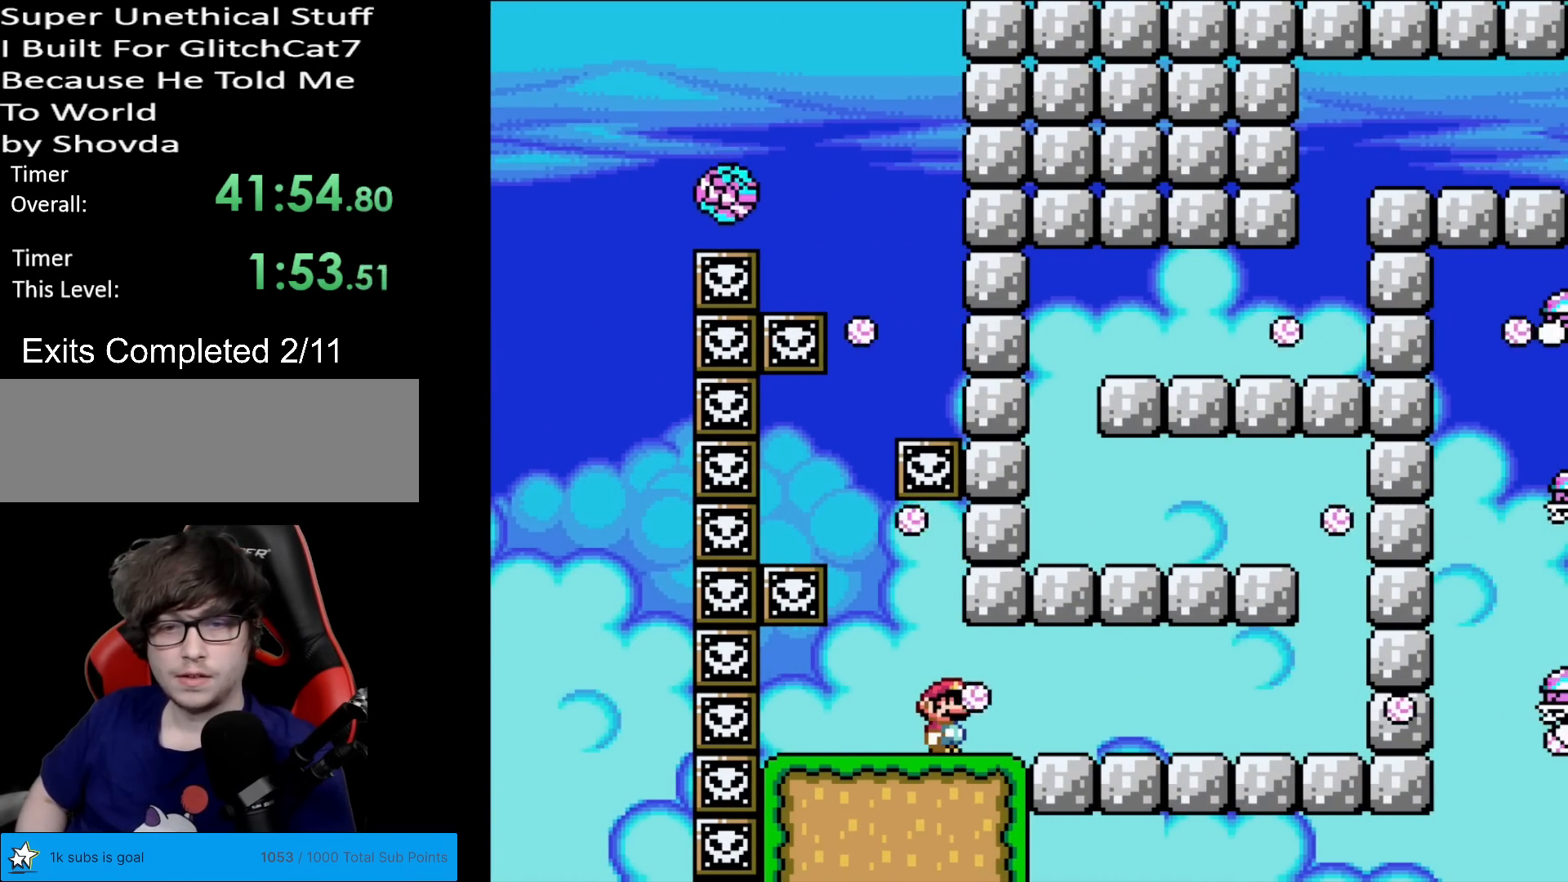
{"buttons": ["Y", "DPAD_RIGHT"], "events": [[334, "DPAD_RIGHT", "down"]]}
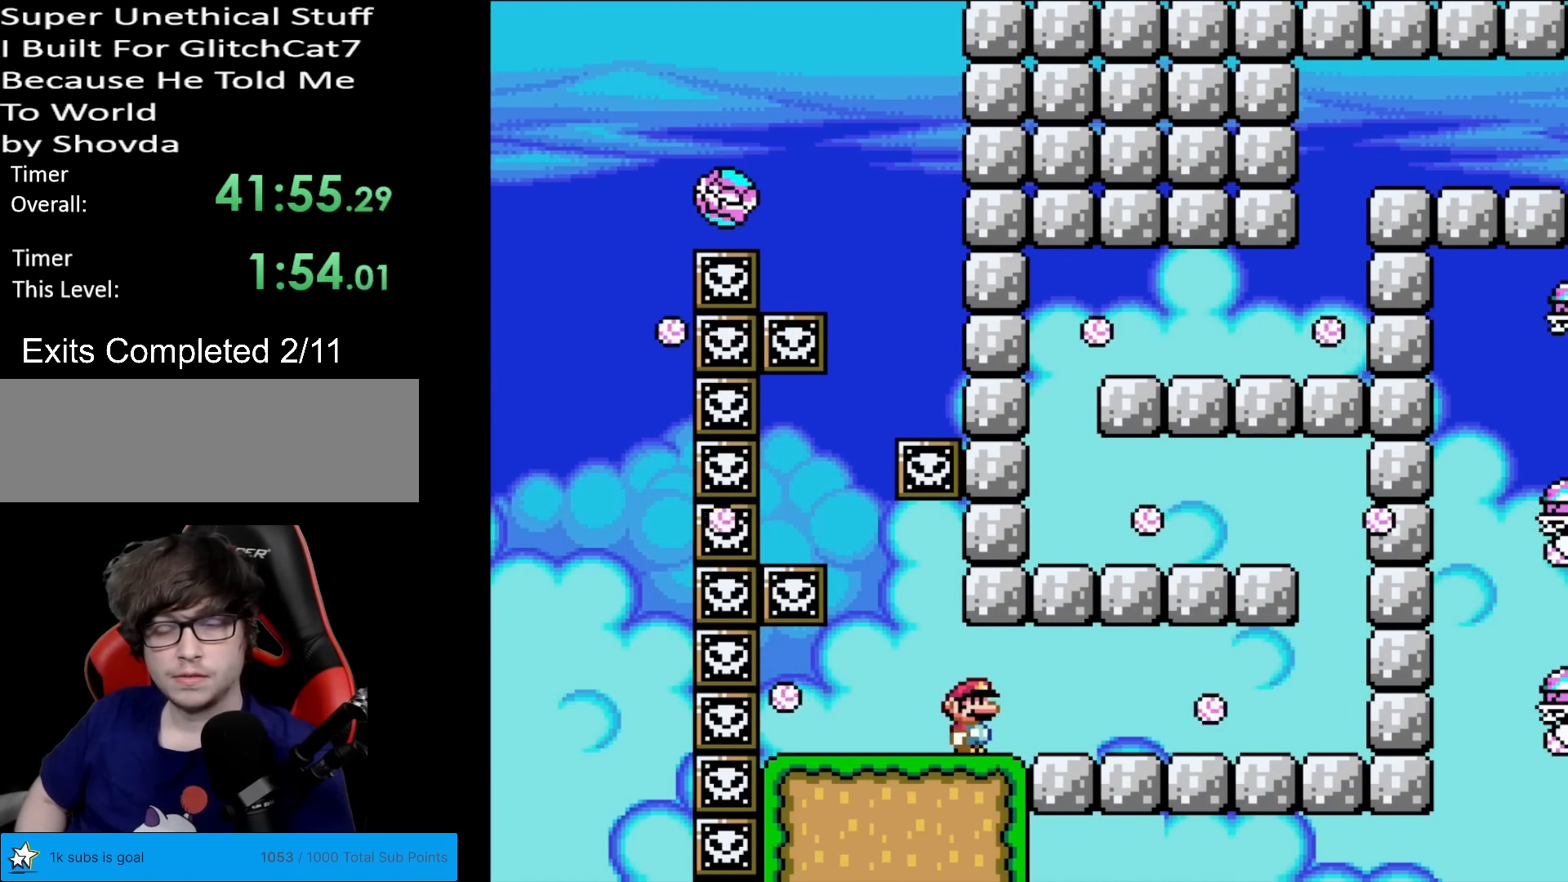
{"buttons": ["Y"], "events": [[284, "DPAD_RIGHT", "up"]]}
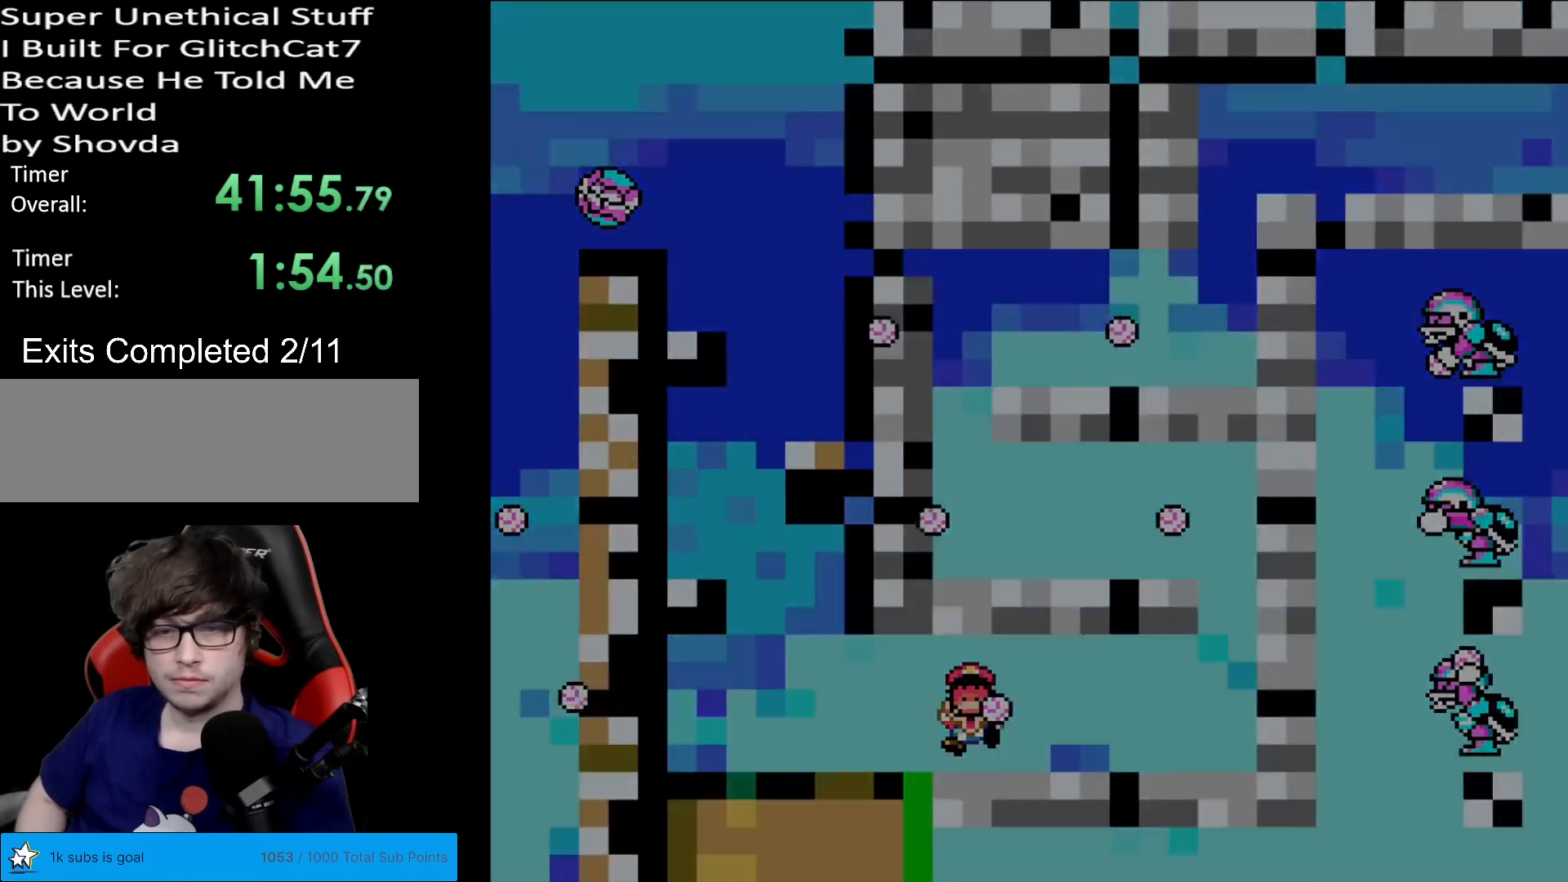
{"buttons": [], "events": [[267, "Y", "up"]]}
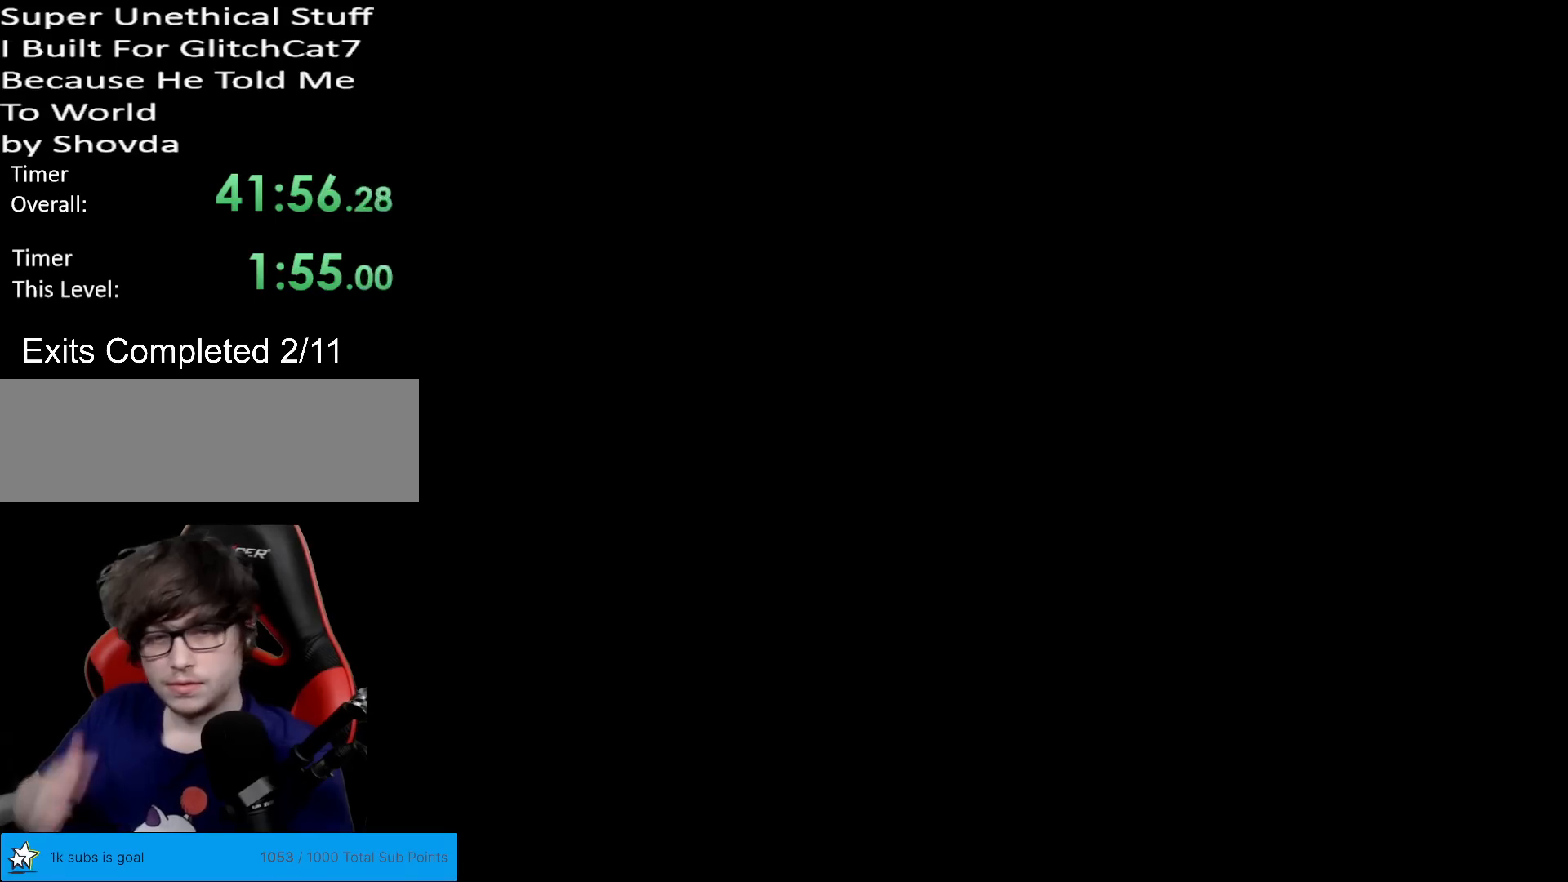
{"buttons": [], "events": []}
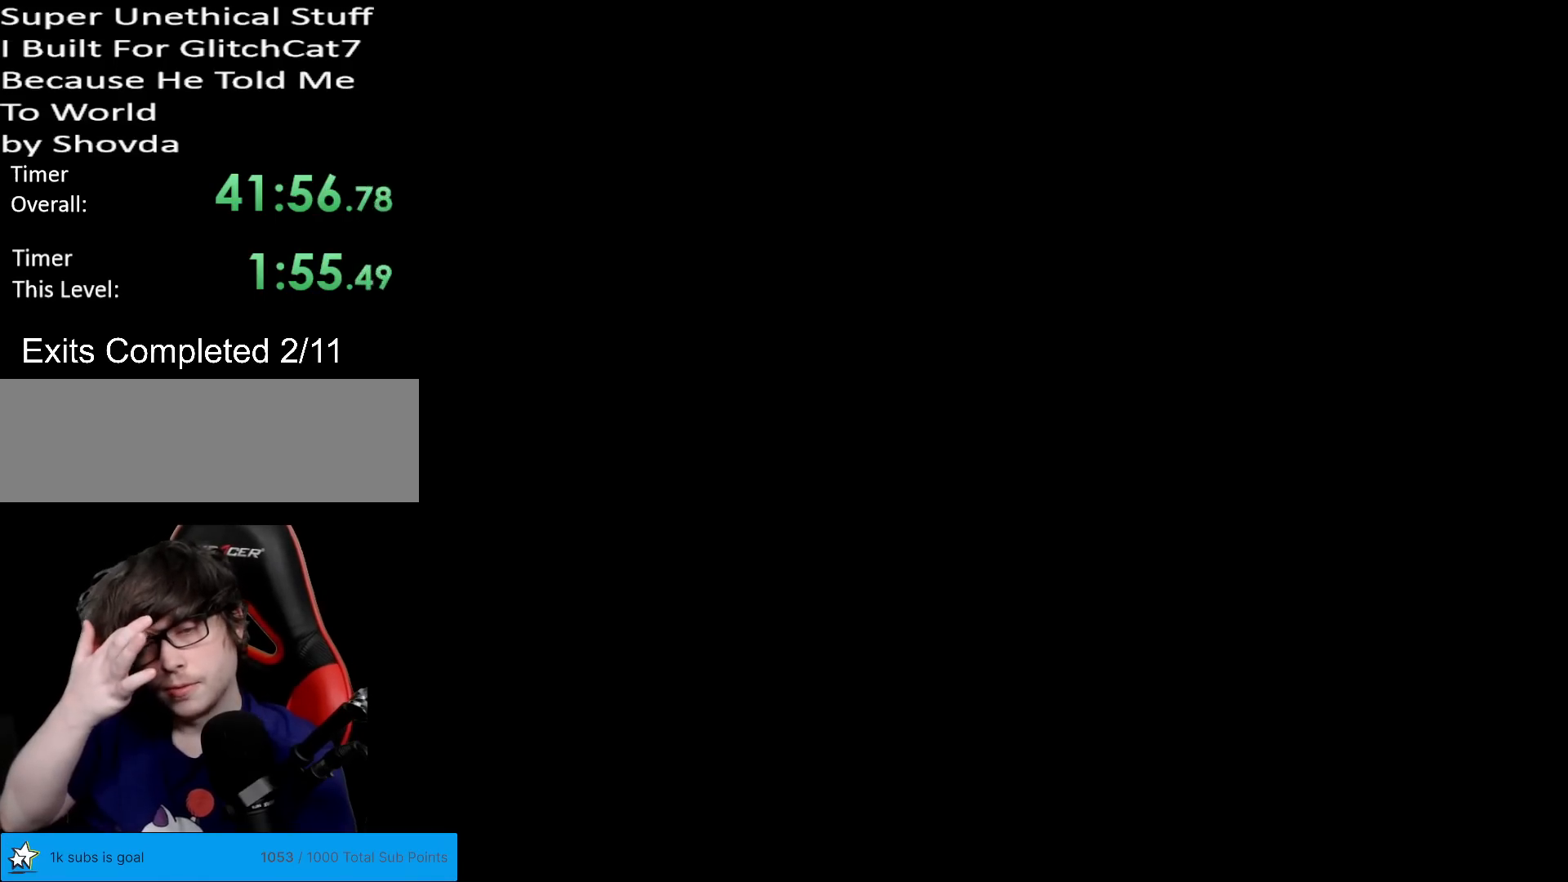
{"buttons": [], "events": []}
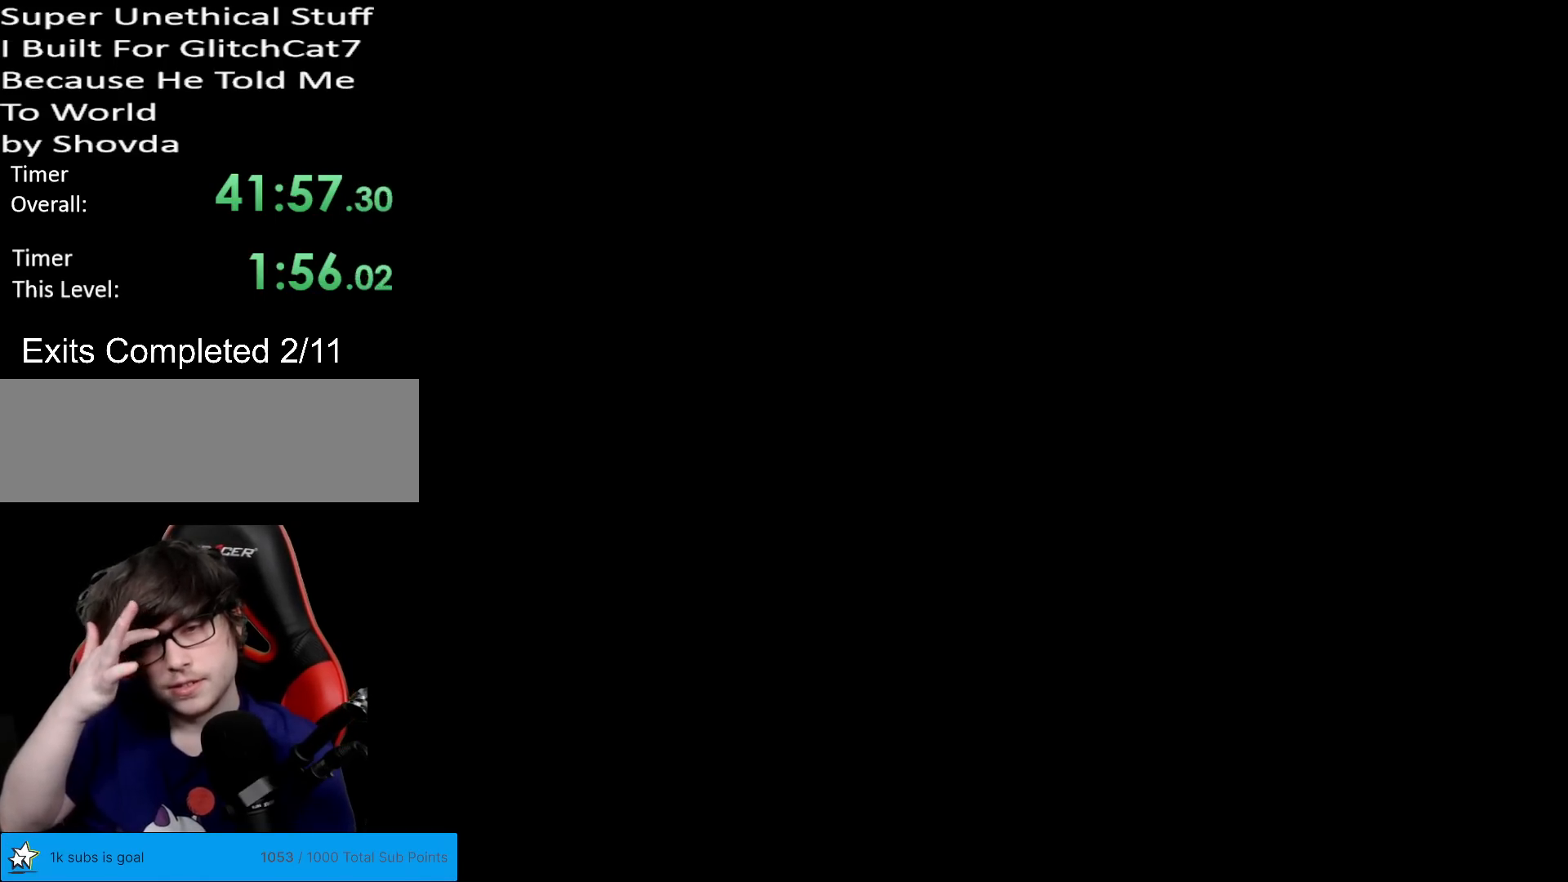
{"buttons": [], "events": []}
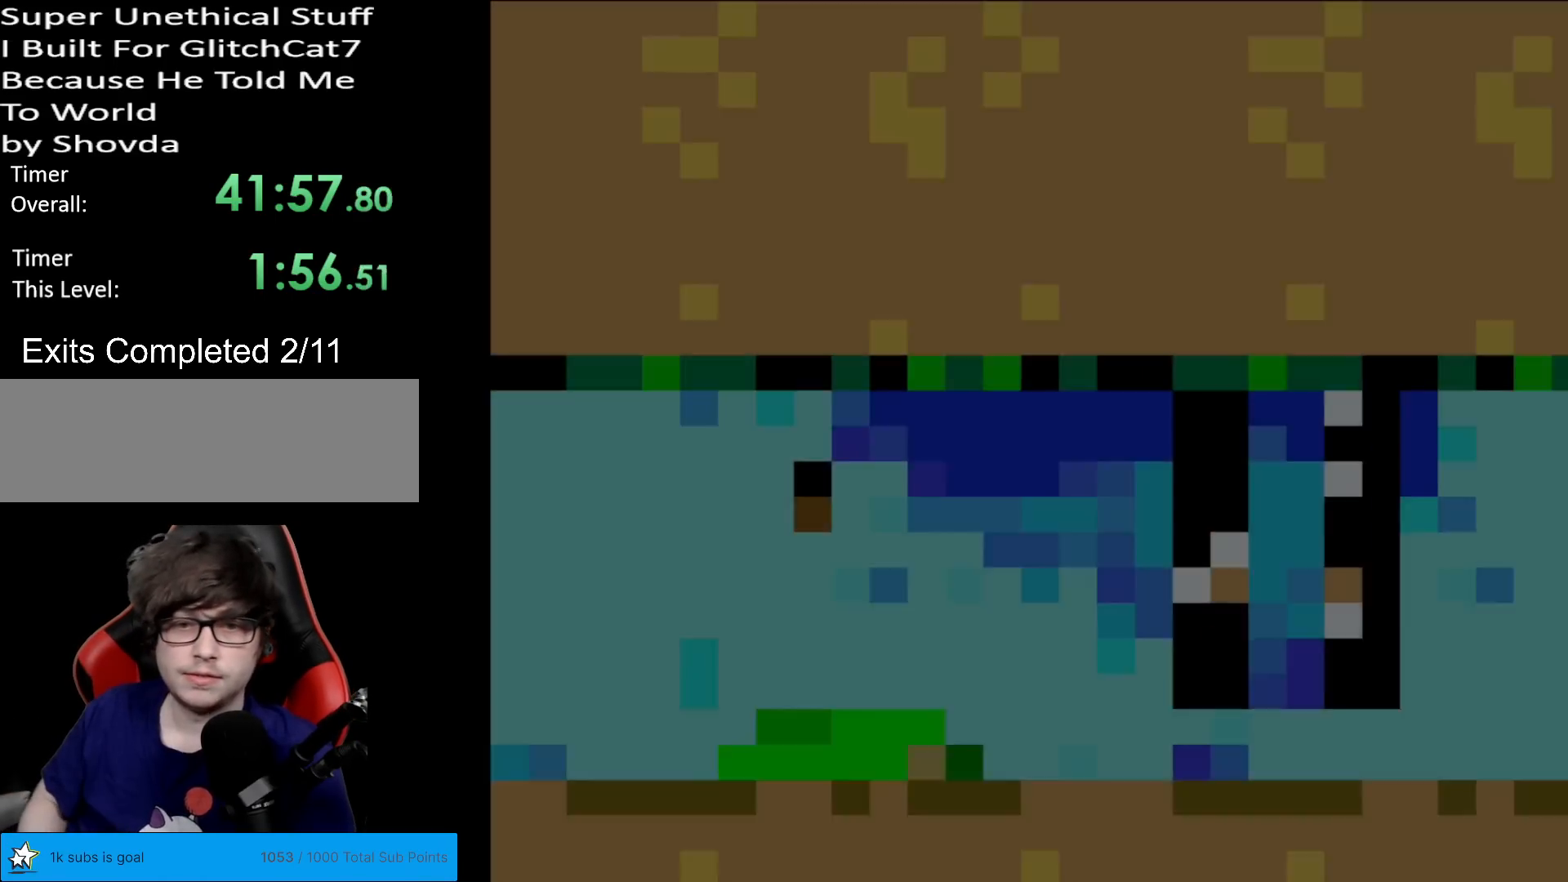
{"buttons": [], "events": []}
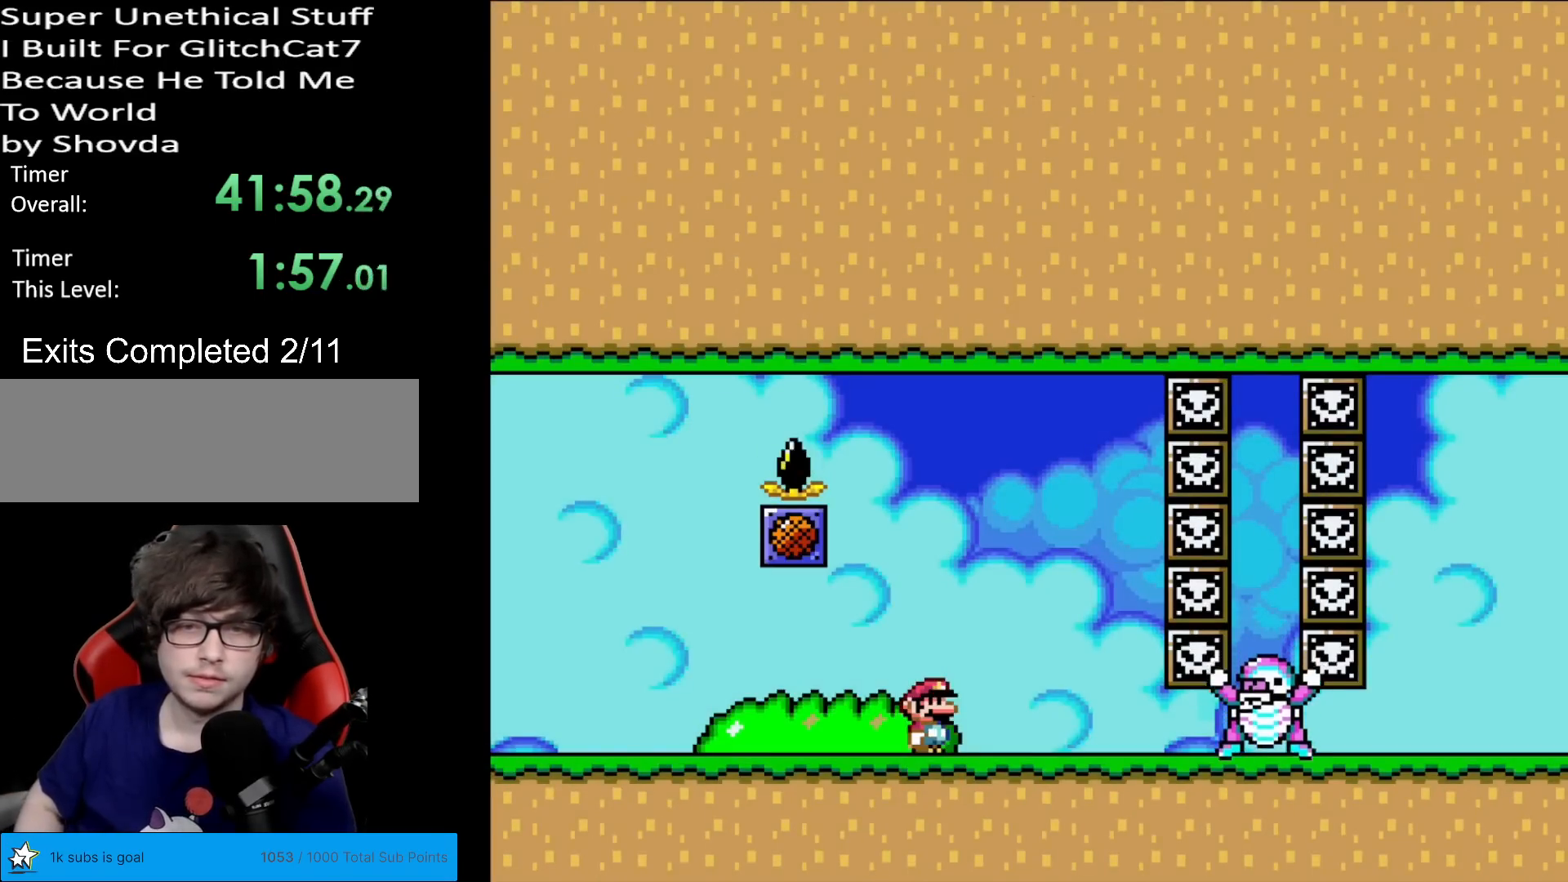
{"buttons": ["Y"], "events": [[84, "Y", "down"], [117, "DPAD_RIGHT", "down"], [151, "DPAD_RIGHT", "up"]]}
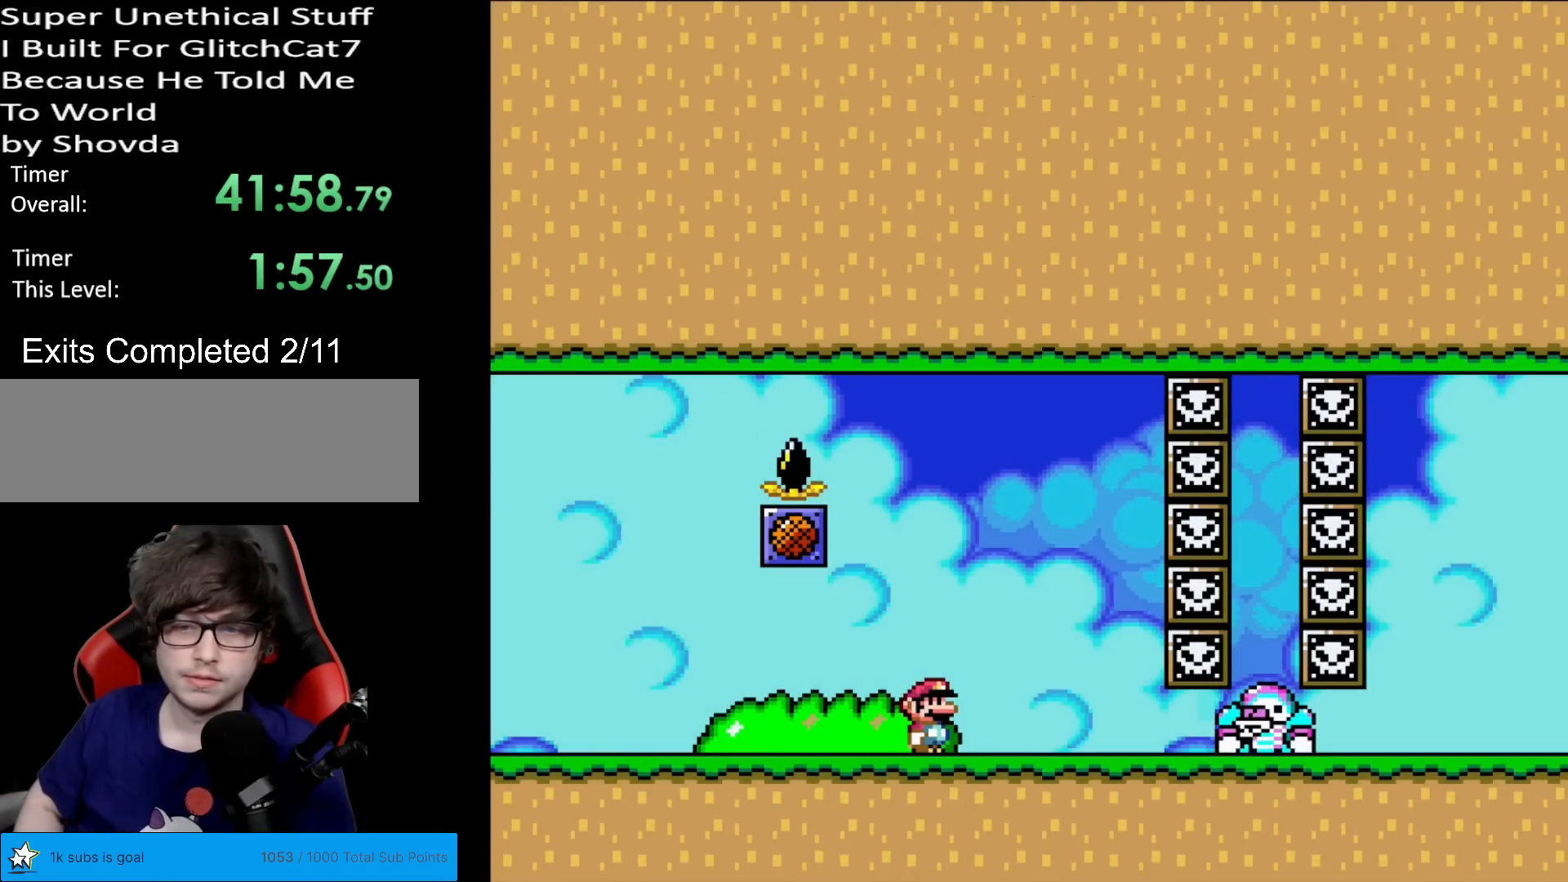
{"buttons": ["Y", "DPAD_RIGHT"], "events": [[217, "B", "down"], [250, "DPAD_RIGHT", "down"], [434, "B", "up"]]}
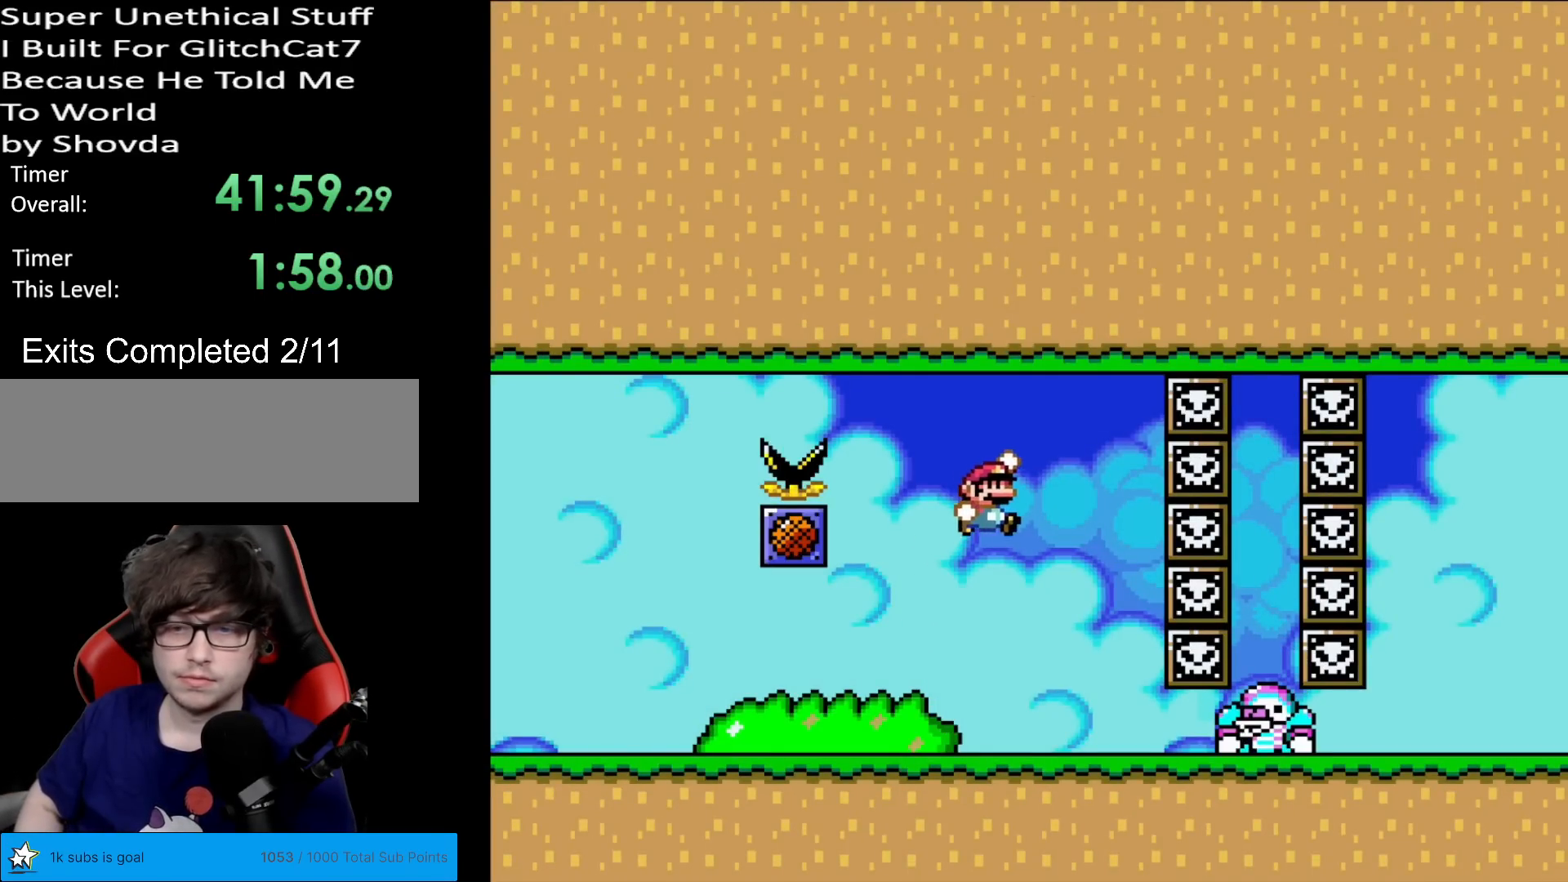
{"buttons": ["Y", "DPAD_RIGHT"], "events": []}
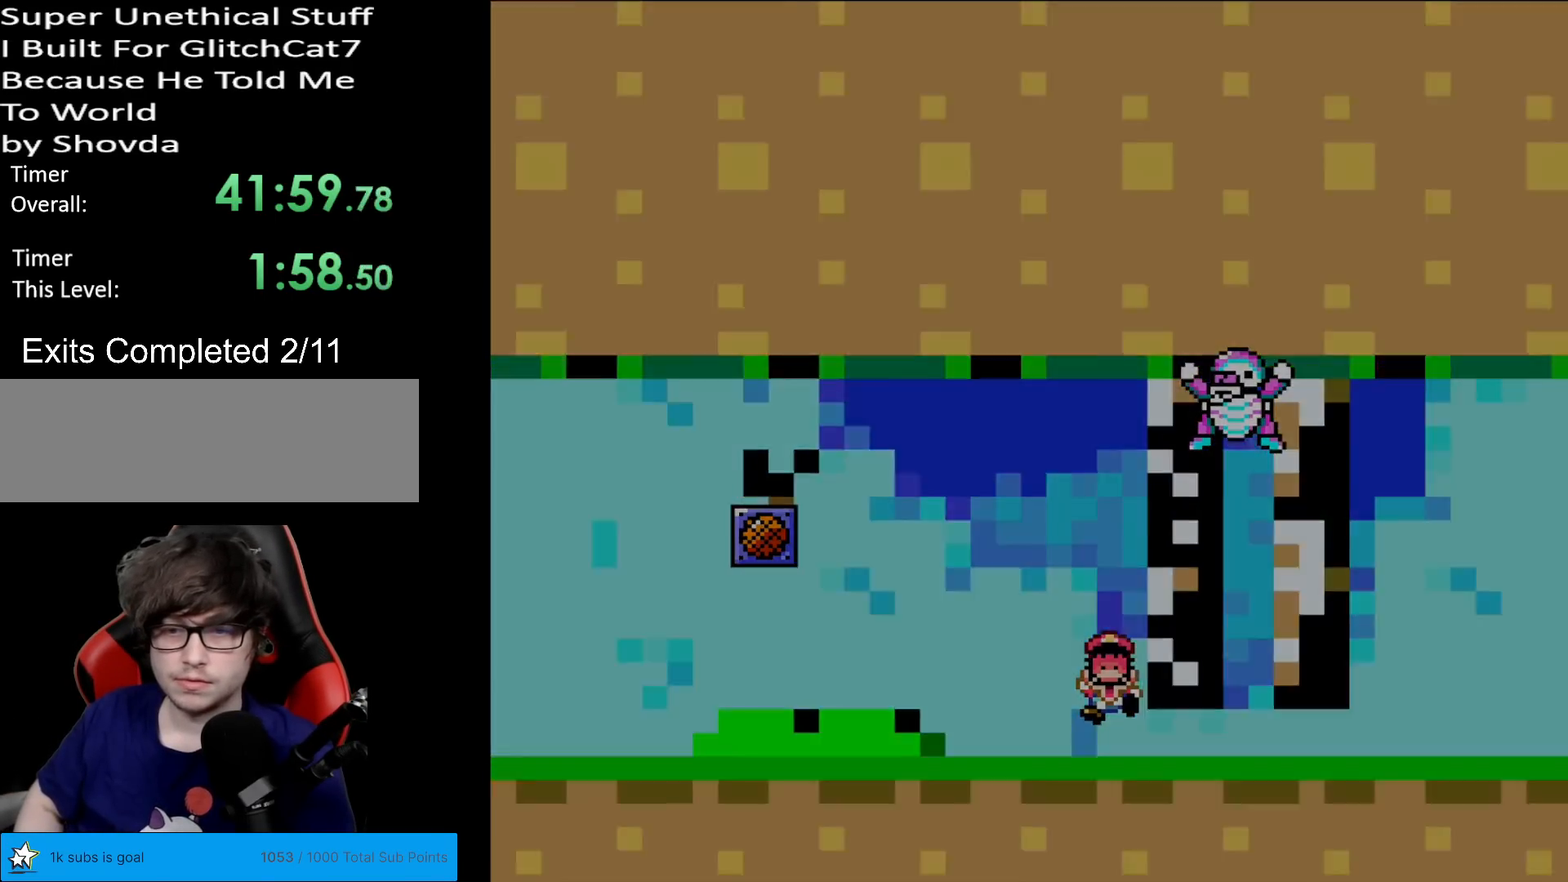
{"buttons": ["A"], "events": [[267, "Y", "up"], [300, "DPAD_RIGHT", "up"], [484, "A", "down"]]}
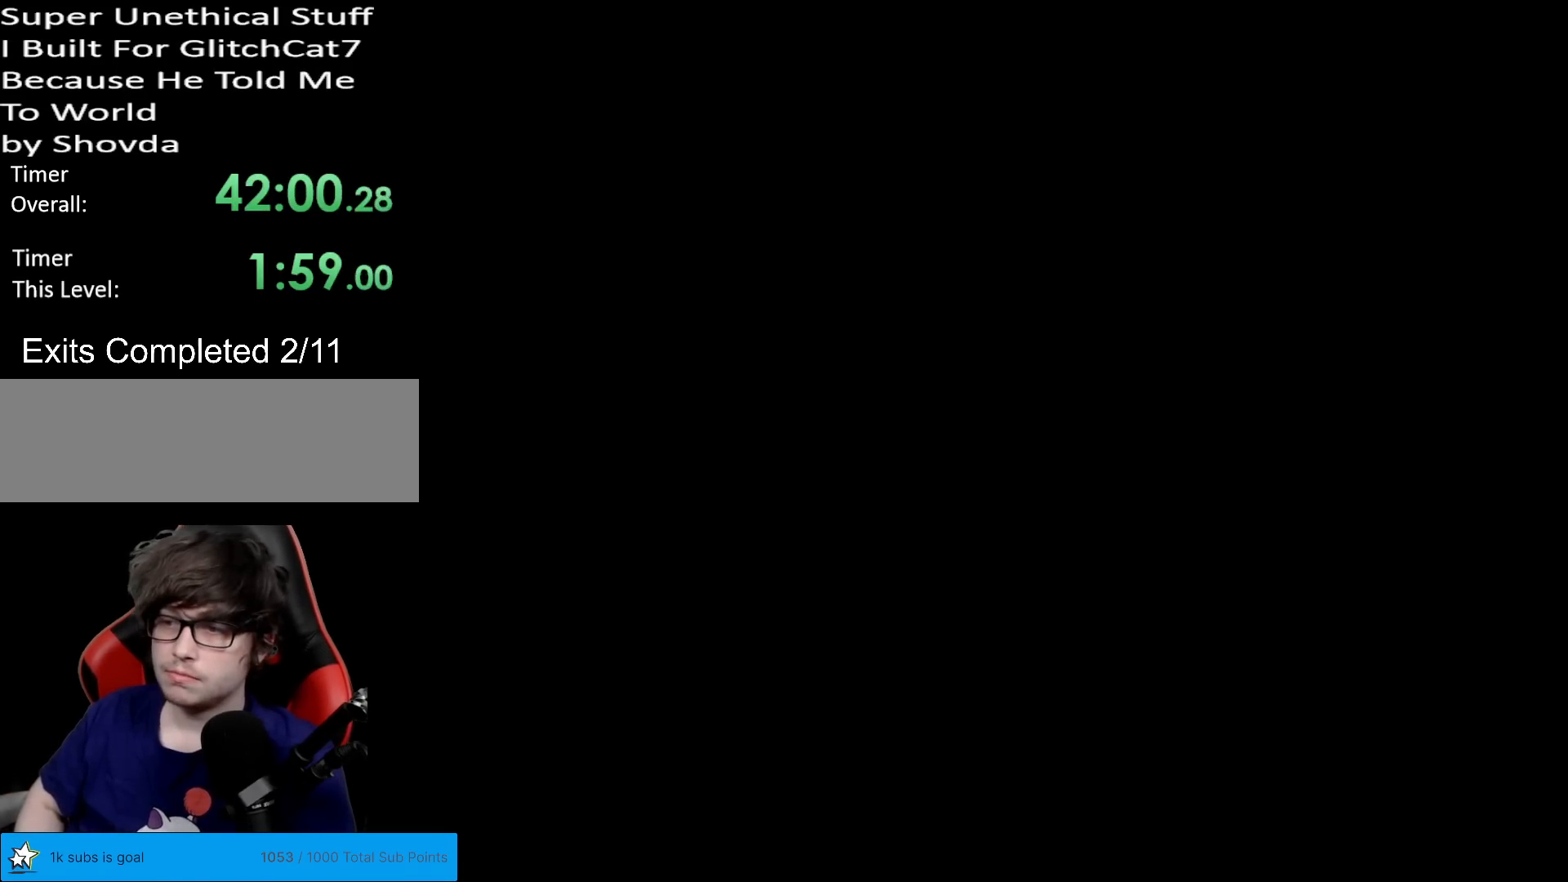
{"buttons": [], "events": [[17, "A", "up"], [201, "A", "down"], [234, "A", "up"], [317, "A", "down"], [468, "A", "up"]]}
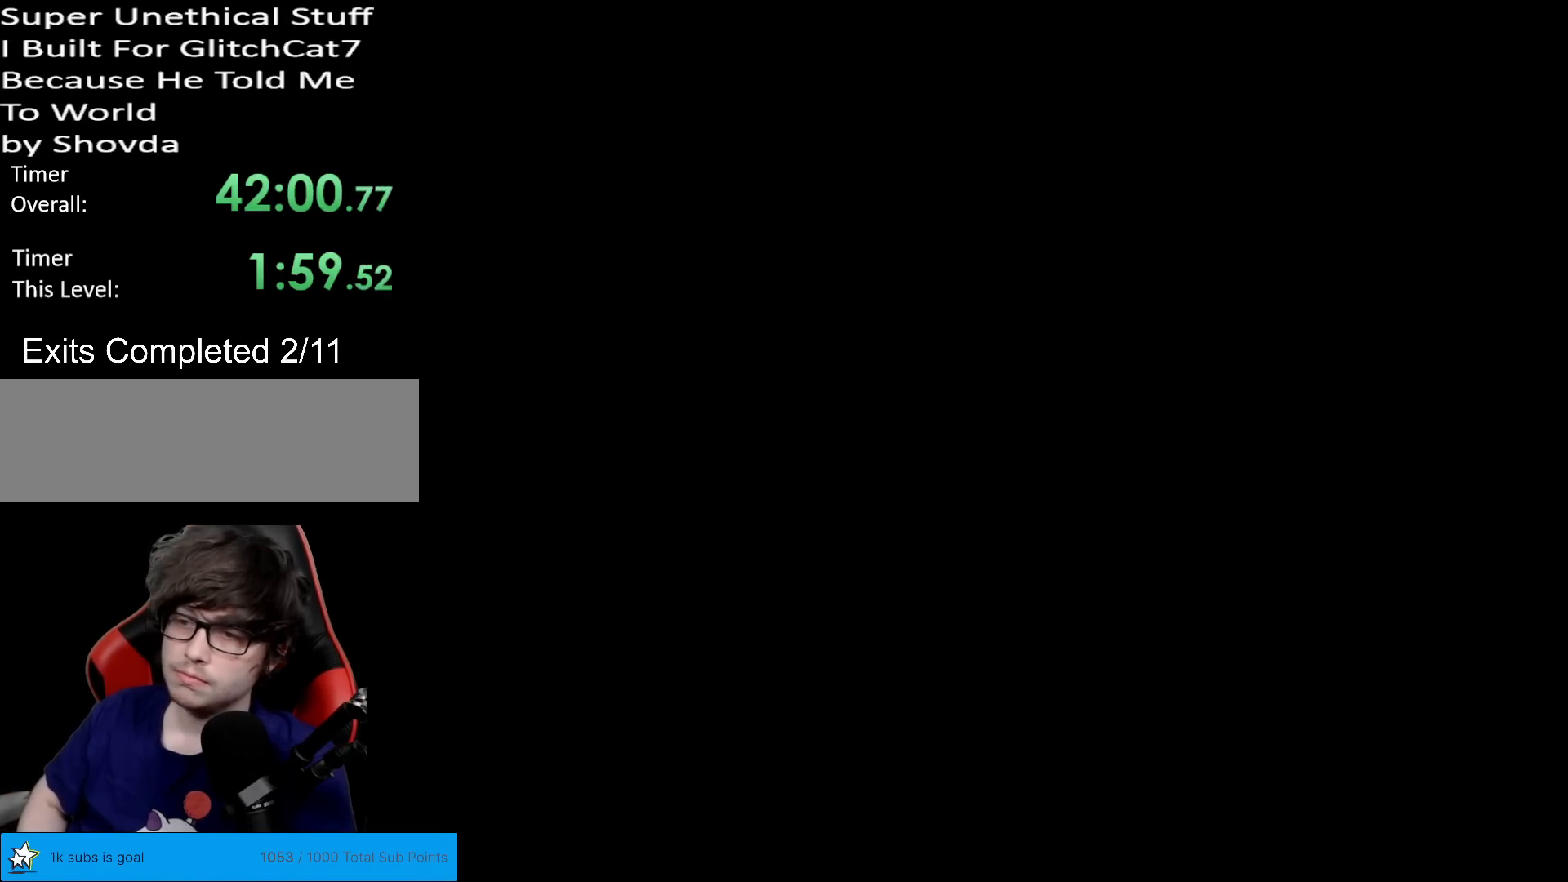
{"buttons": ["Y"], "events": [[33, "A", "down"], [150, "A", "up"], [350, "Y", "down"]]}
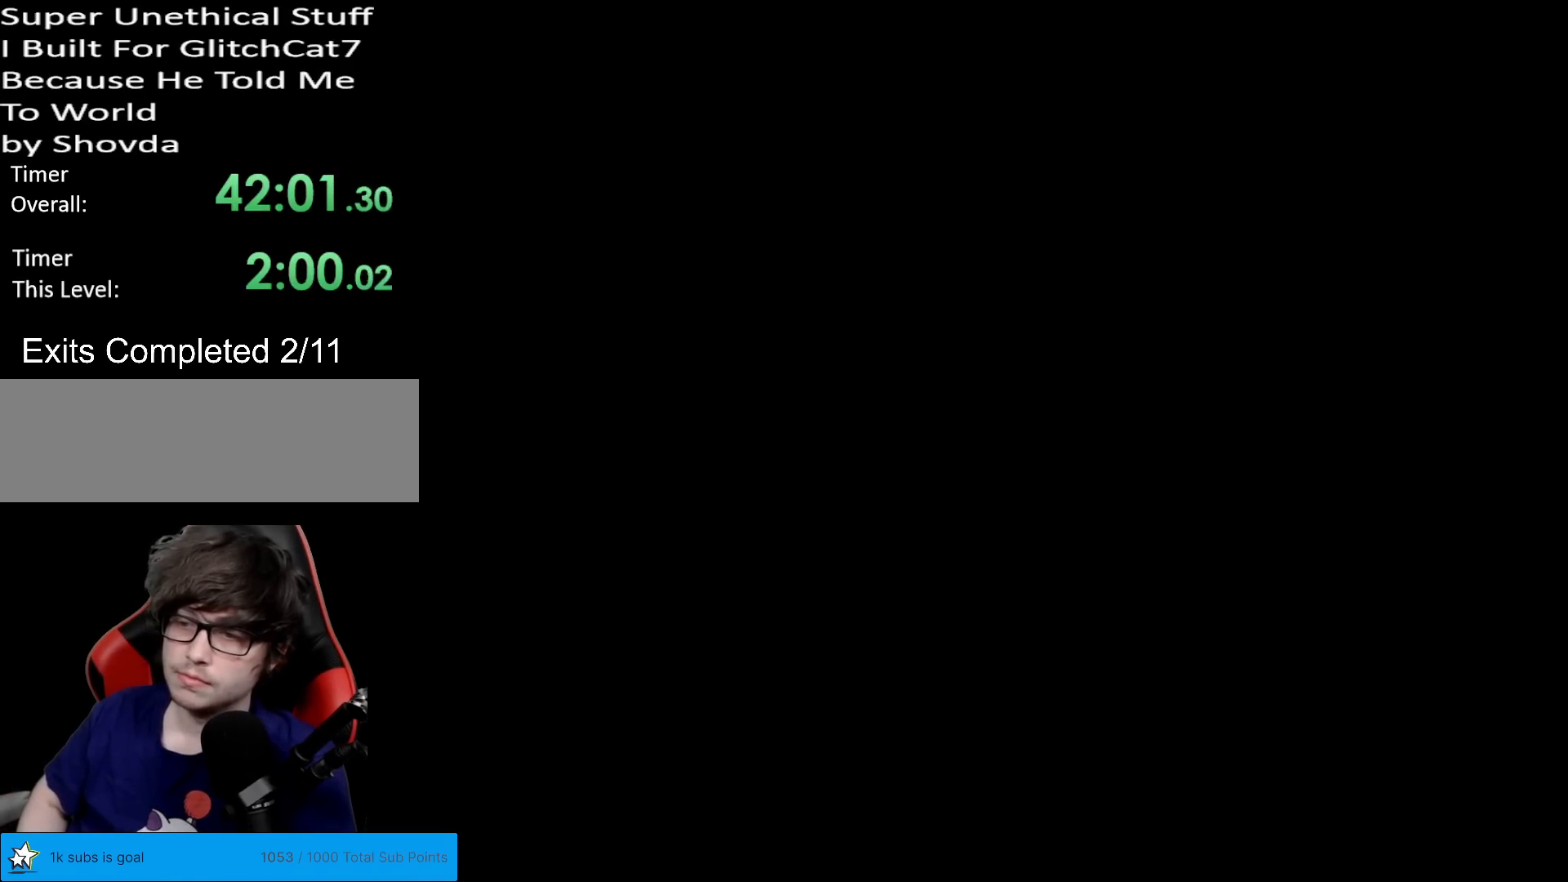
{"buttons": ["Y"], "events": []}
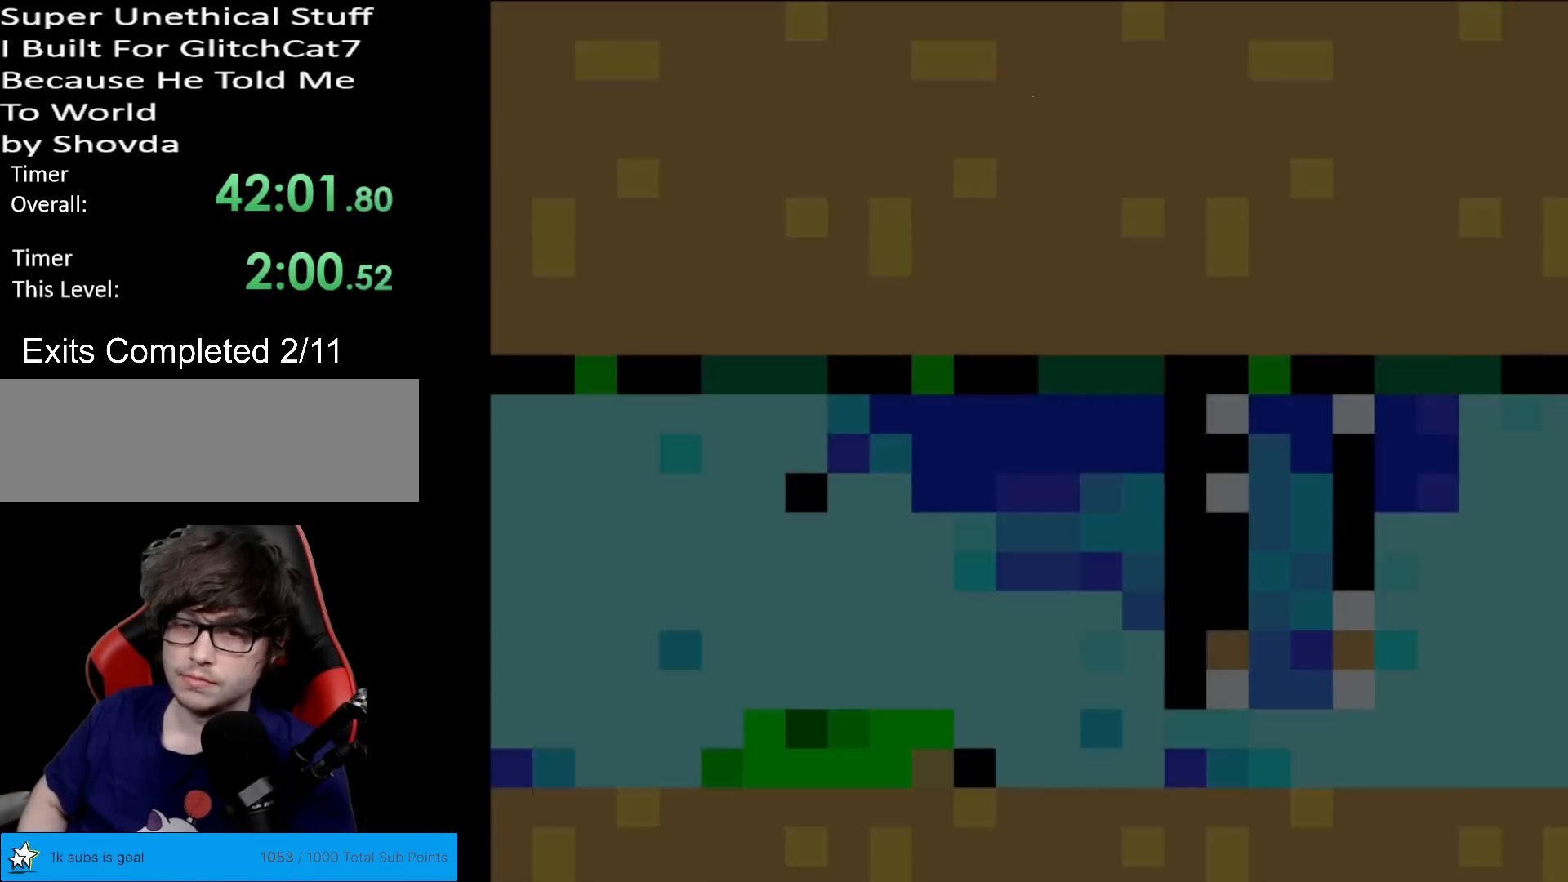
{"buttons": ["Y"], "events": []}
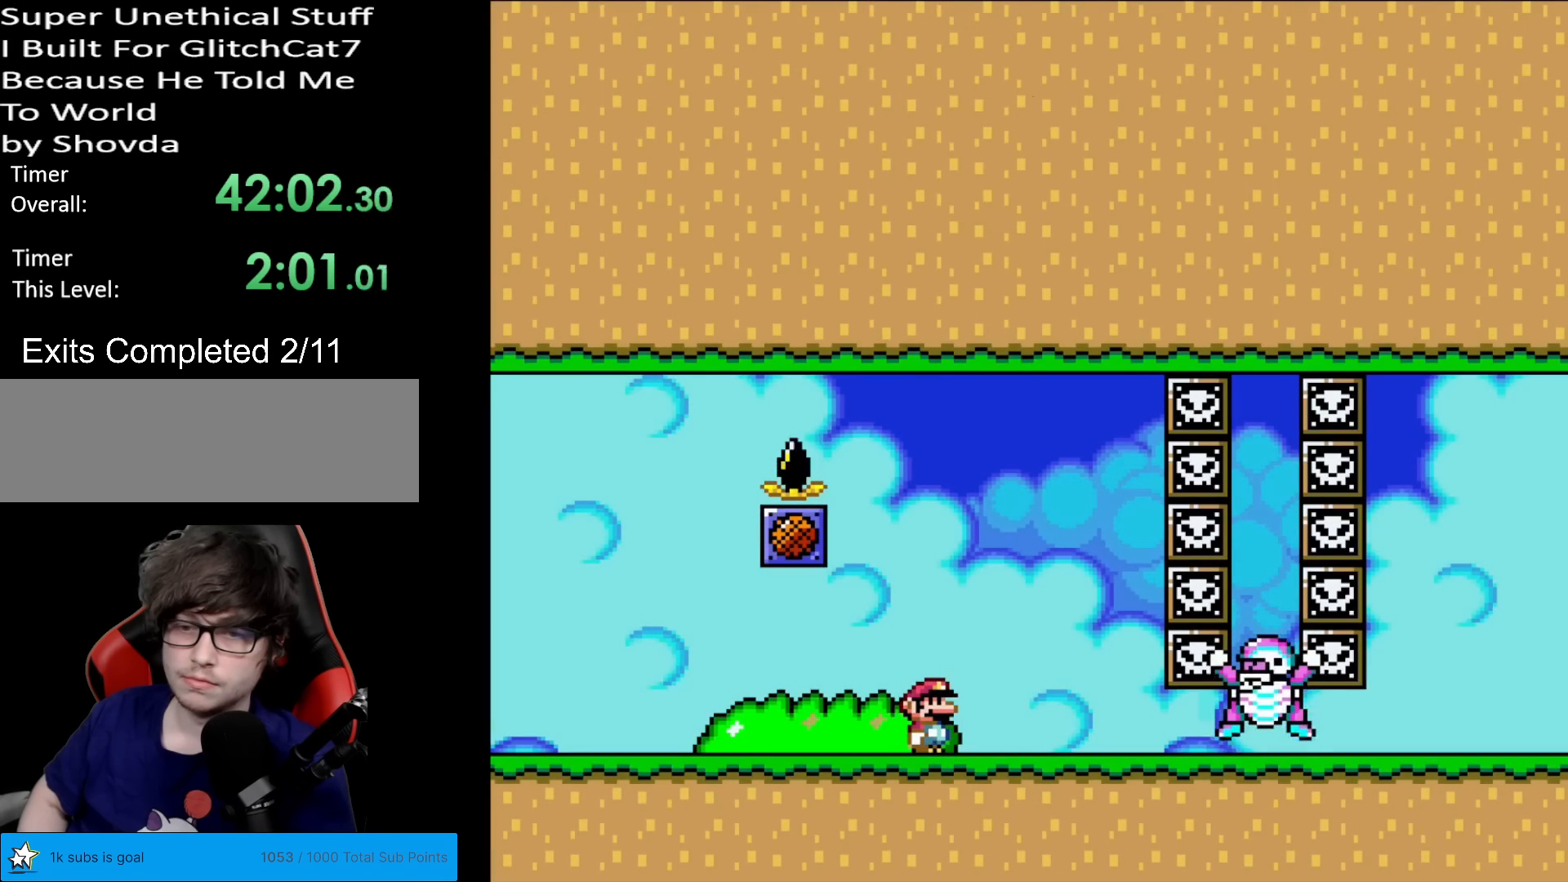
{"buttons": ["Y"], "events": []}
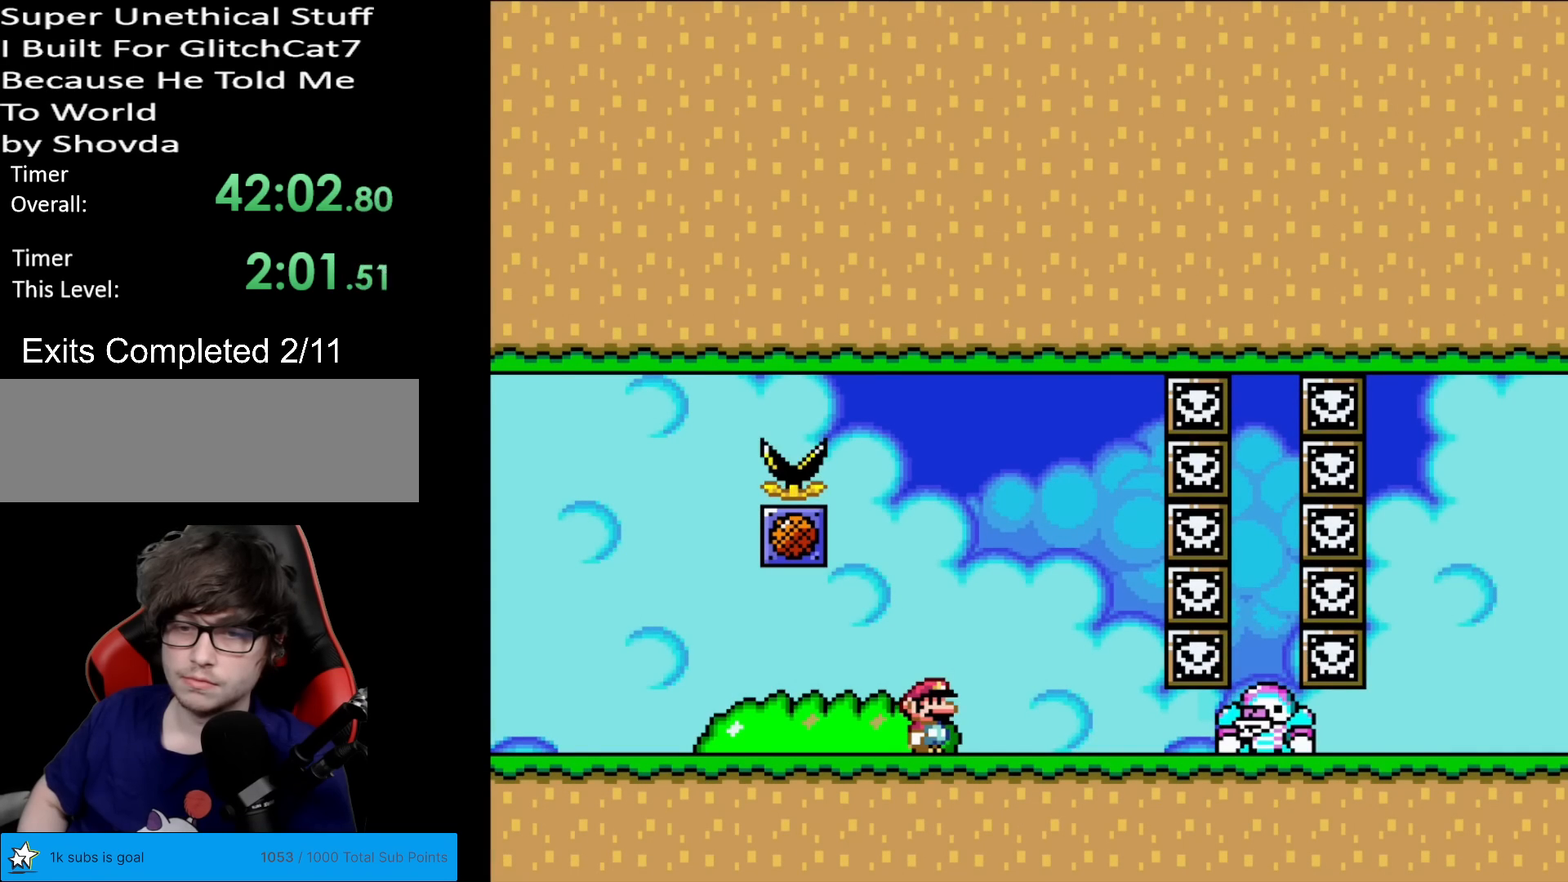
{"buttons": ["B", "Y", "DPAD_RIGHT"], "events": [[317, "B", "down"], [350, "DPAD_RIGHT", "down"]]}
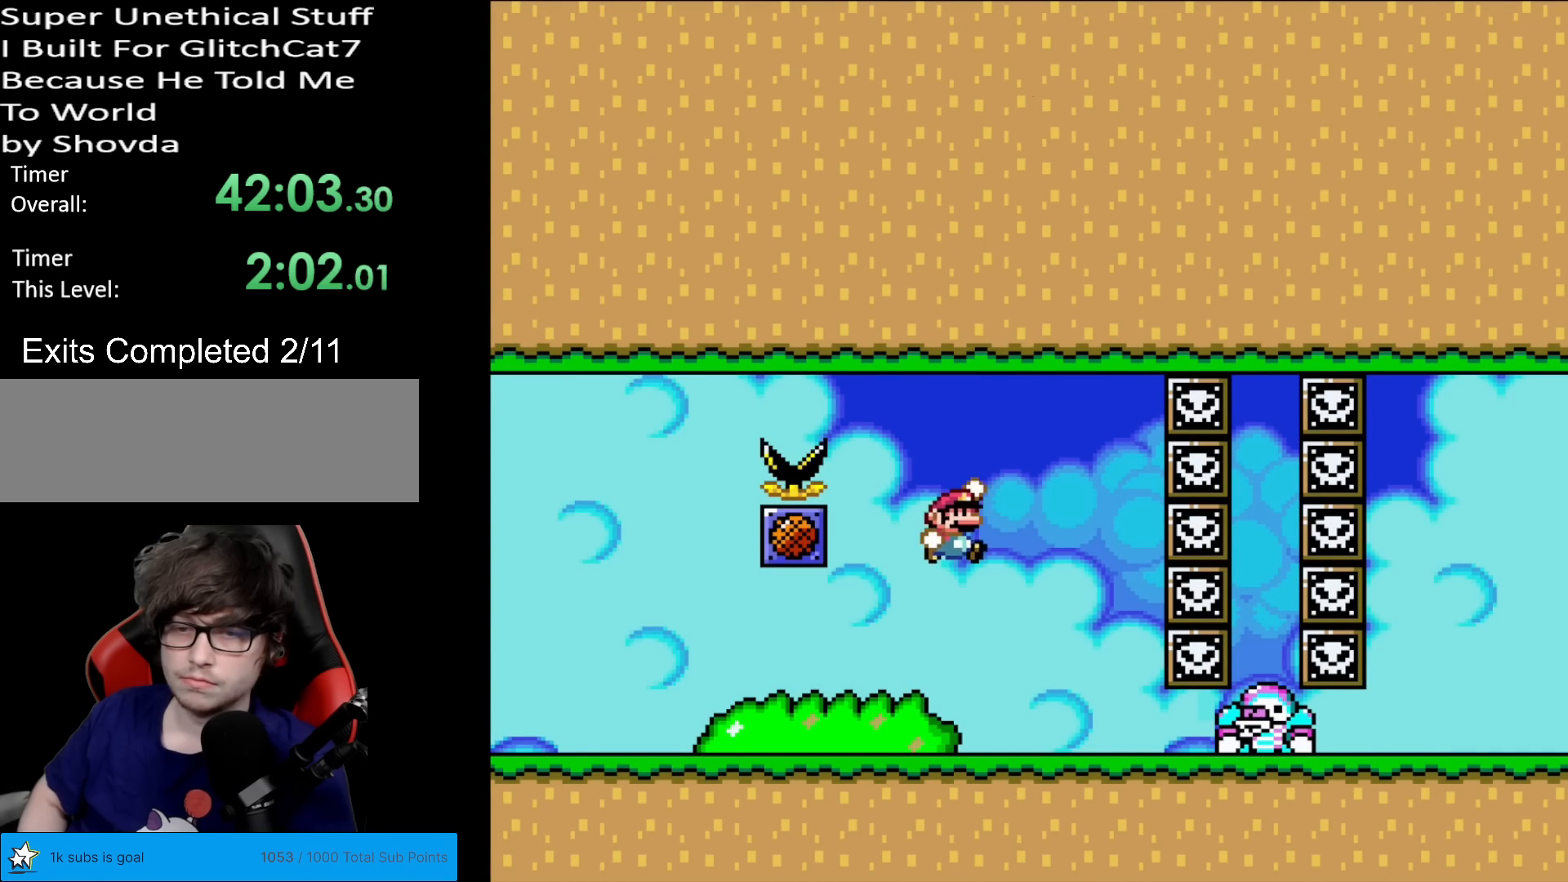
{"buttons": ["Y", "DPAD_RIGHT"], "events": [[34, "B", "up"], [167, "DPAD_RIGHT", "up"], [367, "DPAD_RIGHT", "down"]]}
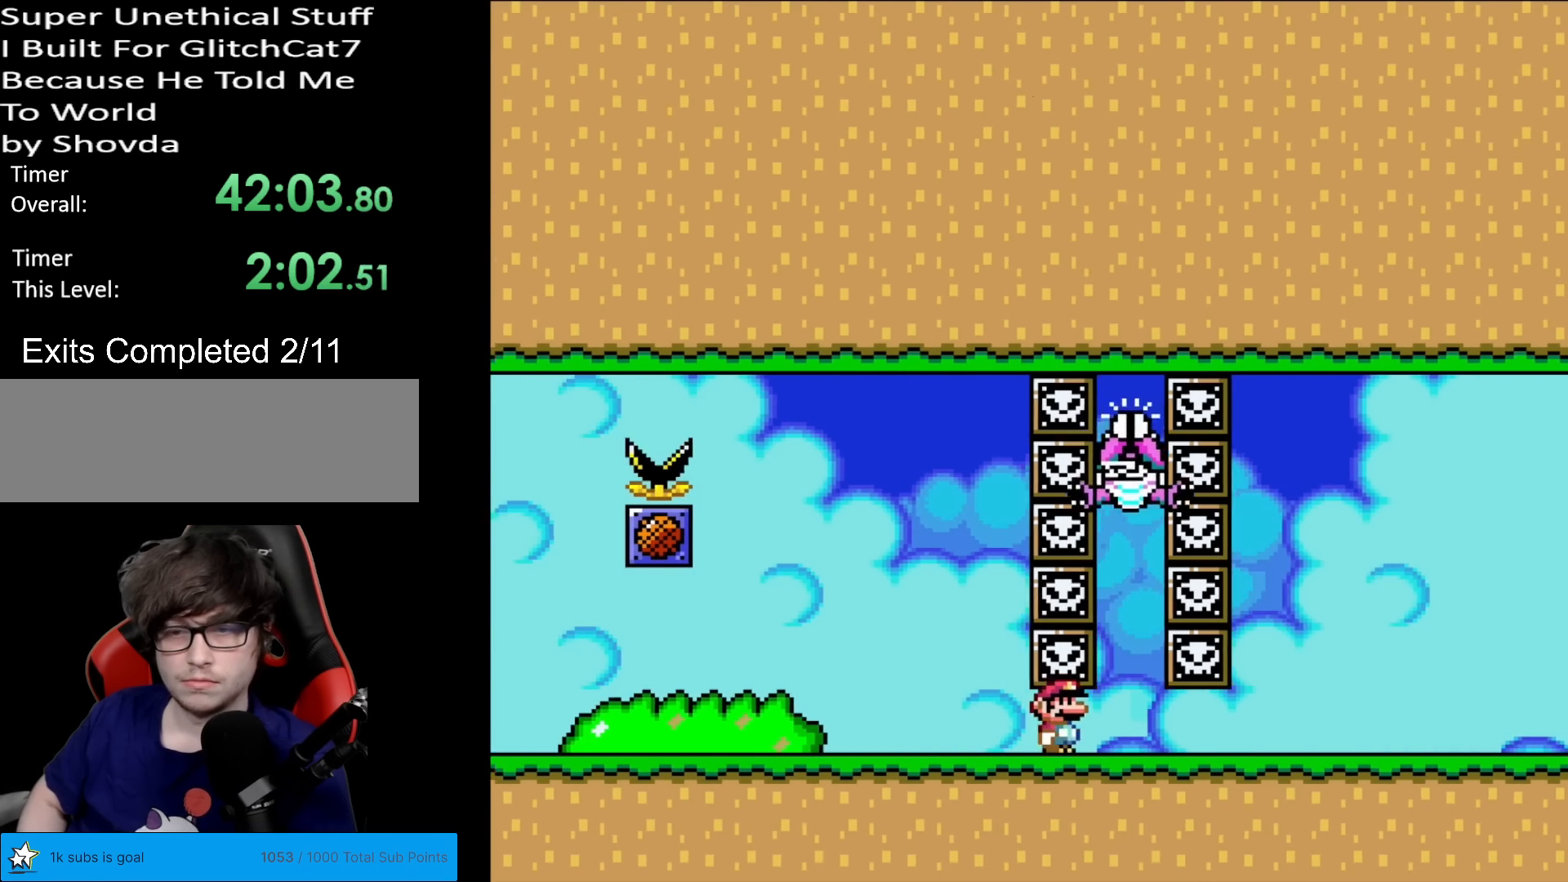
{"buttons": ["Y", "DPAD_RIGHT"], "events": []}
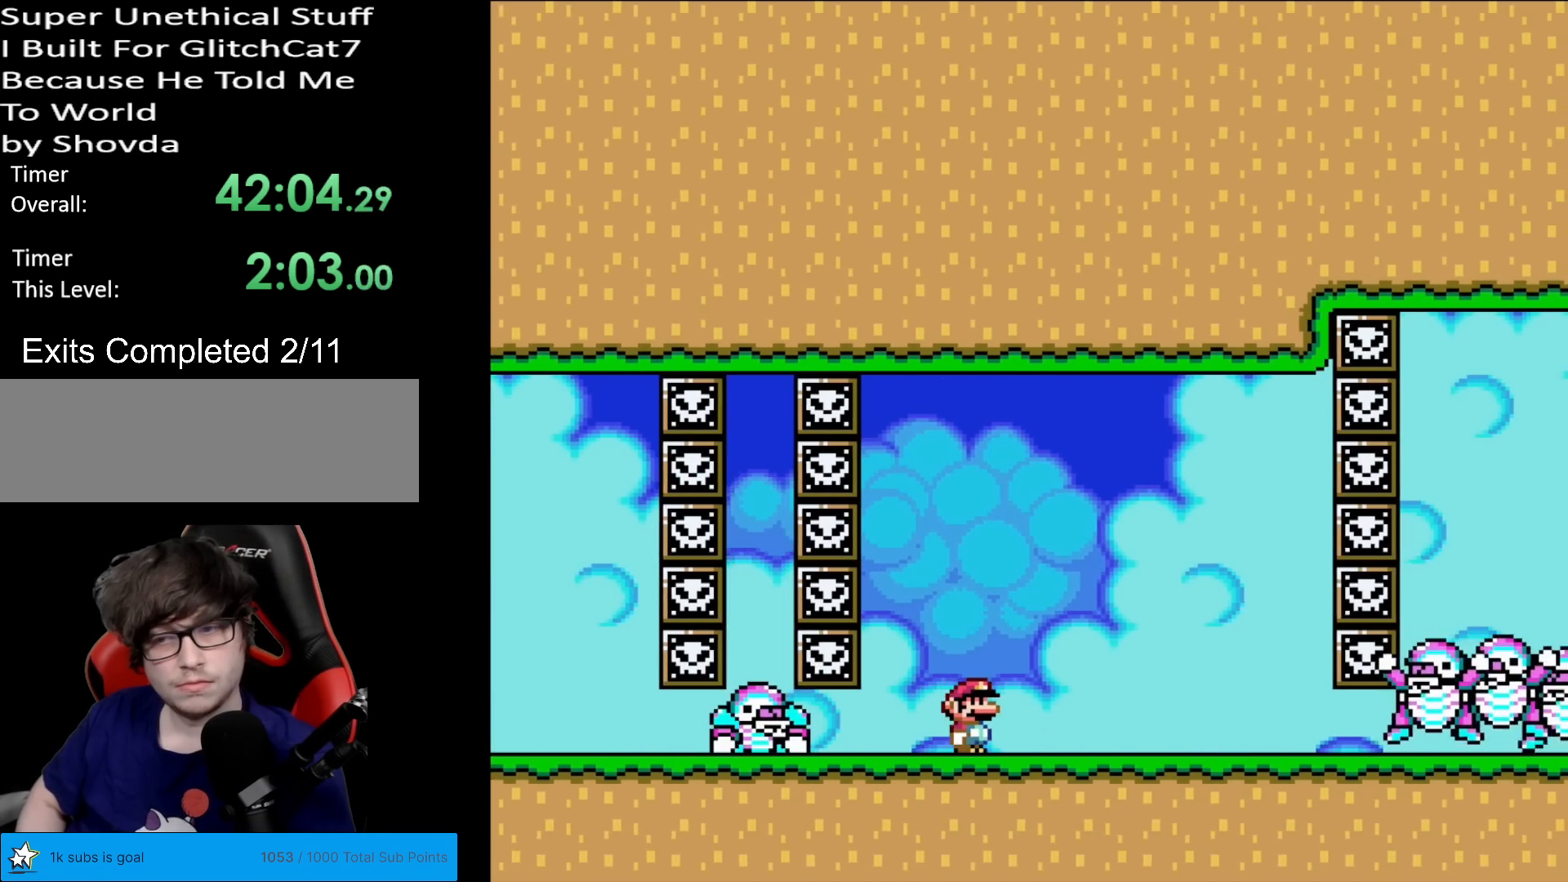
{"buttons": ["Y", "DPAD_LEFT"], "events": [[418, "DPAD_RIGHT", "up"], [434, "DPAD_LEFT", "down"]]}
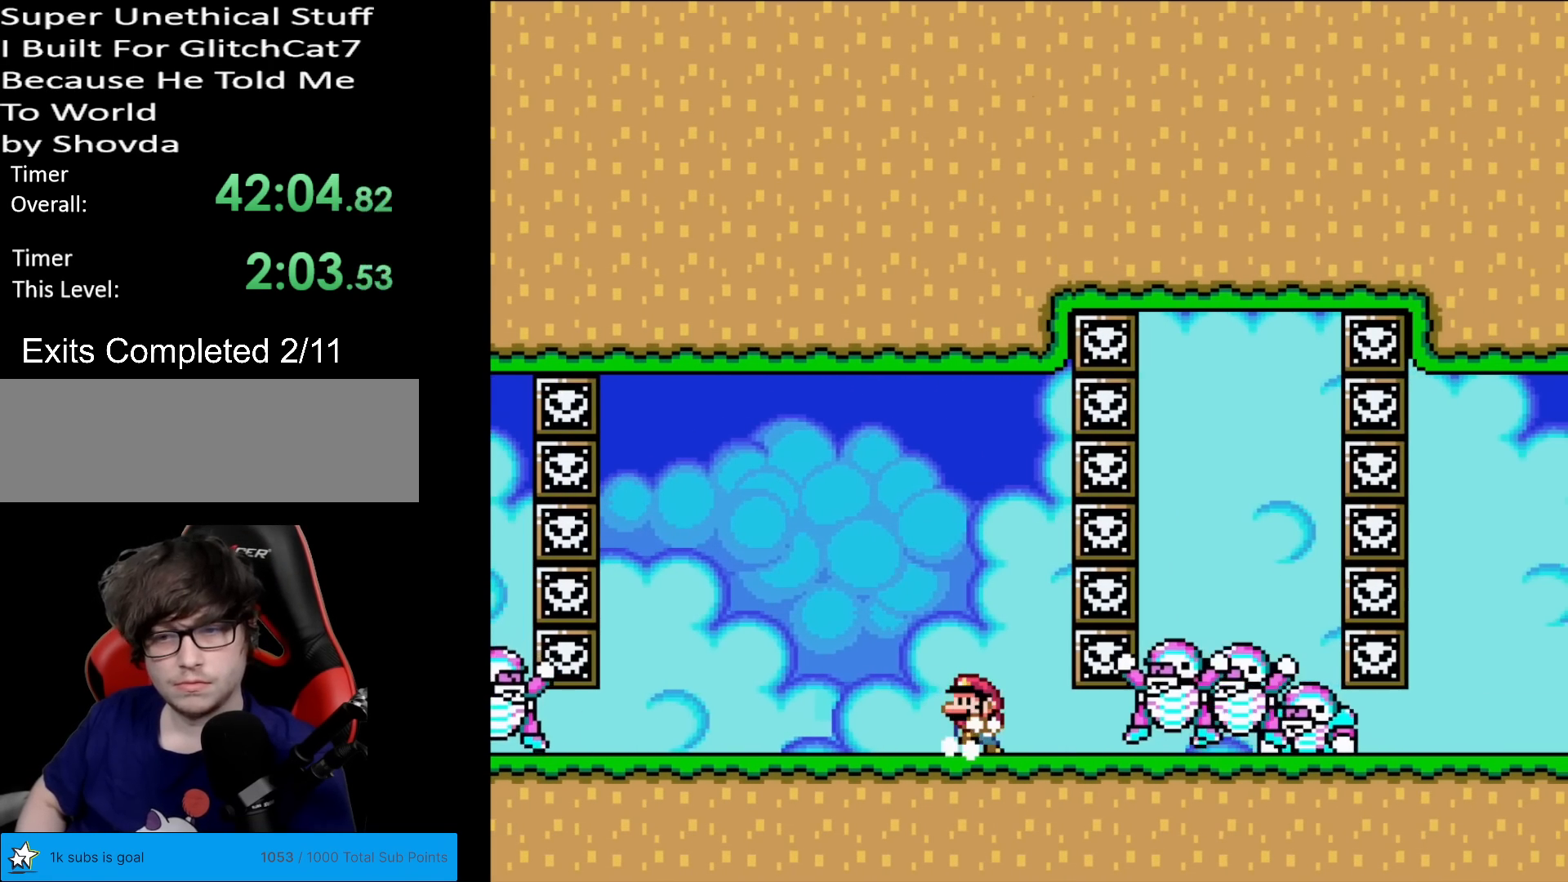
{"buttons": ["Y"], "events": [[83, "DPAD_LEFT", "up"]]}